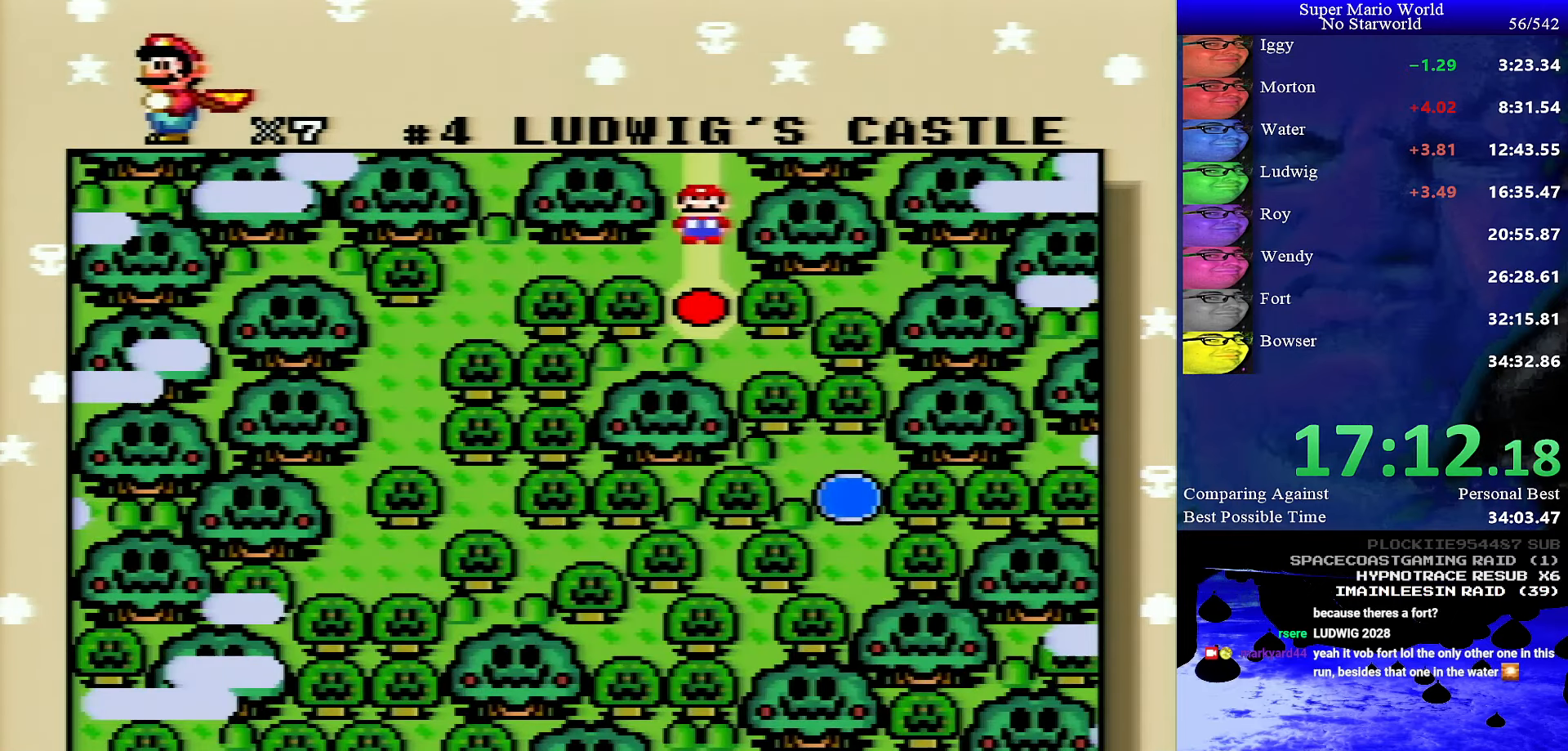
Gameplay with a controller (Nintendo layout); each line is a JSON object with the inputs held at the frame after it. "events" lists button and stick changes between this image and that frame as [ms after this image, input, new state], when the widget could be followed in between. Not read: L1 L3 R1 R3.
{"buttons": ["B"], "events": [[384, "A", "down"], [467, "A", "up"], [500, "B", "down"]]}
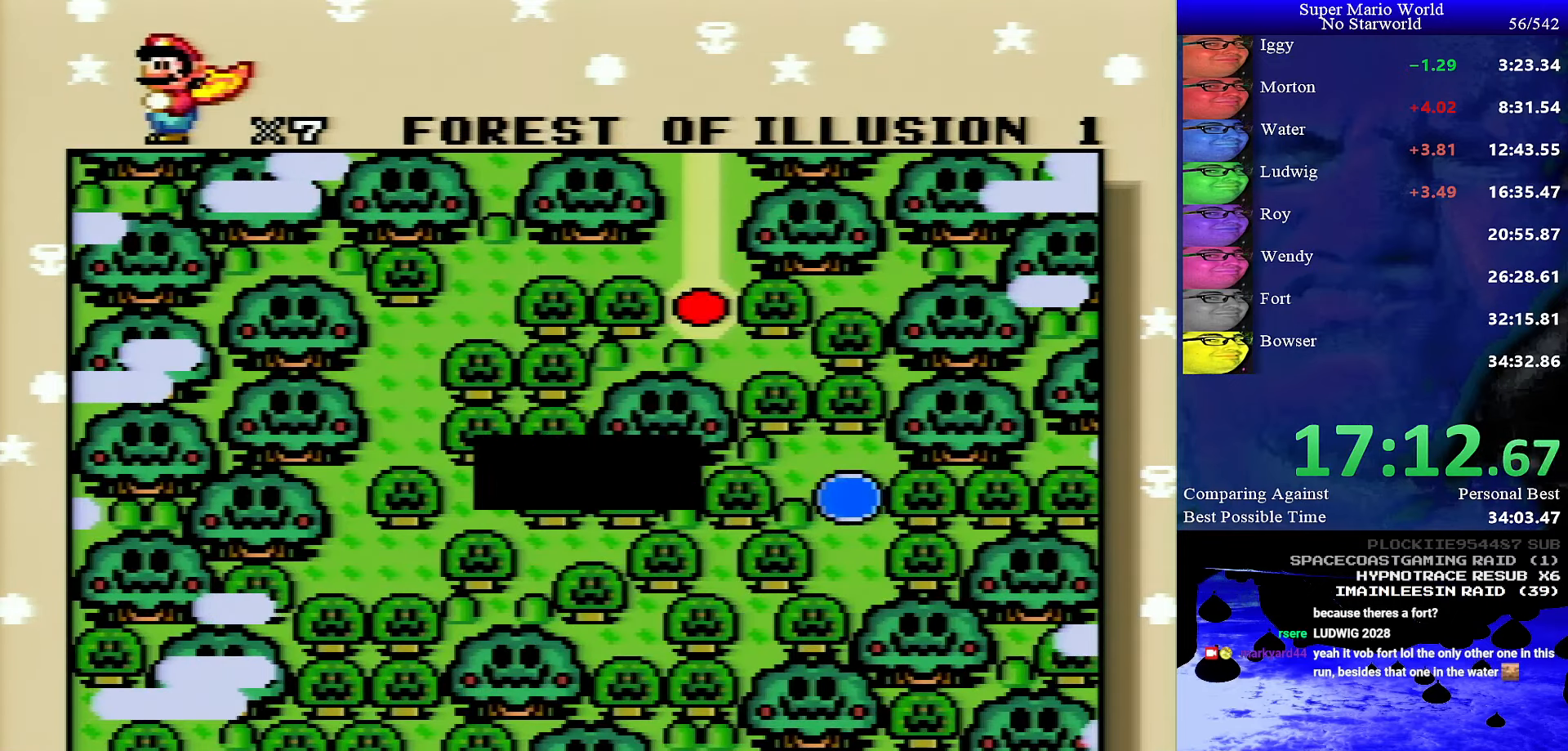
{"buttons": ["A"], "events": [[50, "A", "down"], [50, "B", "up"], [117, "A", "up"], [117, "B", "down"], [184, "A", "down"], [184, "B", "up"], [267, "A", "up"], [267, "B", "down"], [334, "A", "down"], [334, "B", "up"], [400, "A", "up"], [400, "B", "down"], [467, "A", "down"], [467, "B", "up"]]}
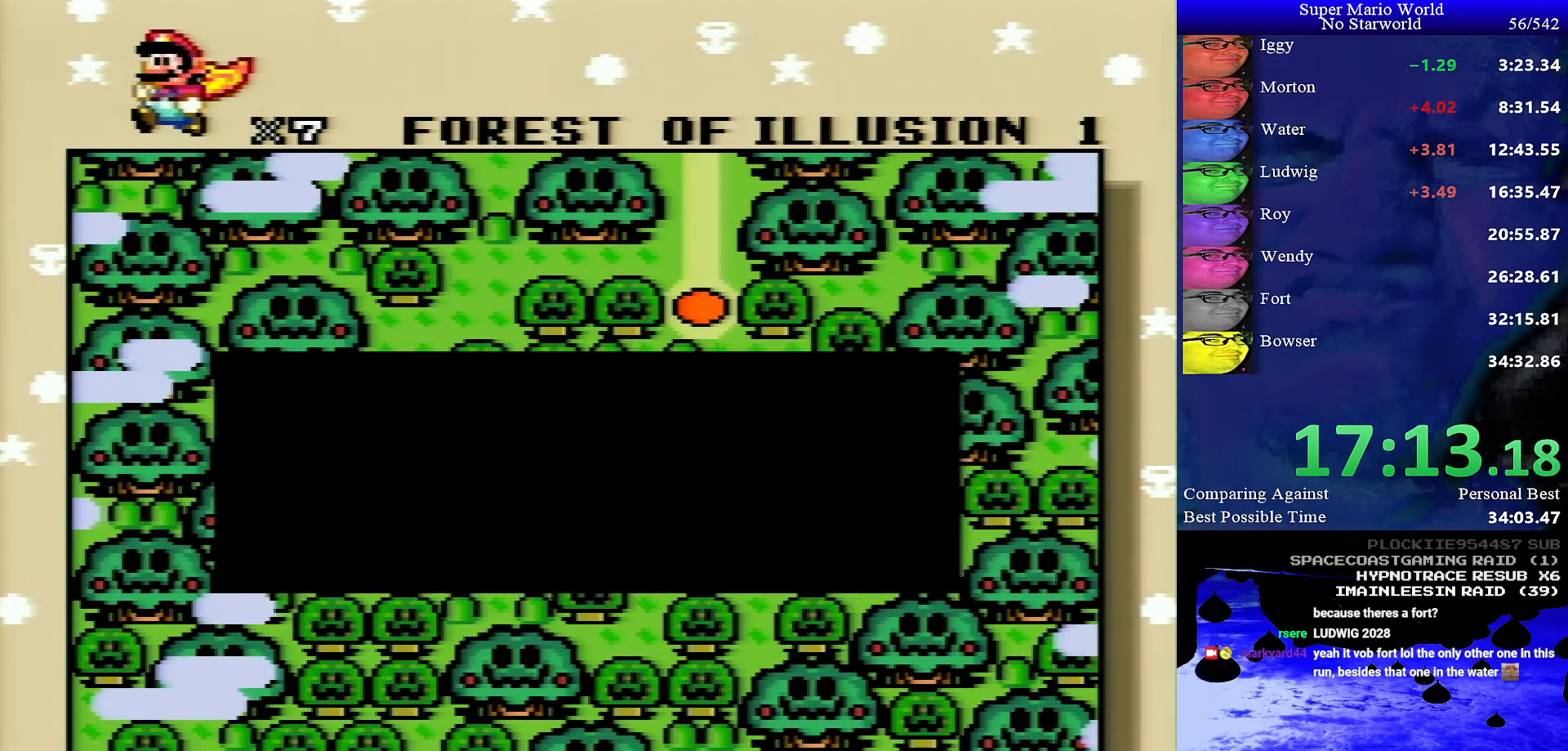
{"buttons": ["B"], "events": [[50, "A", "up"], [50, "B", "down"], [100, "B", "up"], [117, "A", "down"], [184, "A", "up"], [184, "B", "down"], [234, "B", "up"], [267, "A", "down"], [334, "A", "up"], [334, "B", "down"], [400, "A", "down"], [400, "B", "up"], [467, "A", "up"], [467, "B", "down"]]}
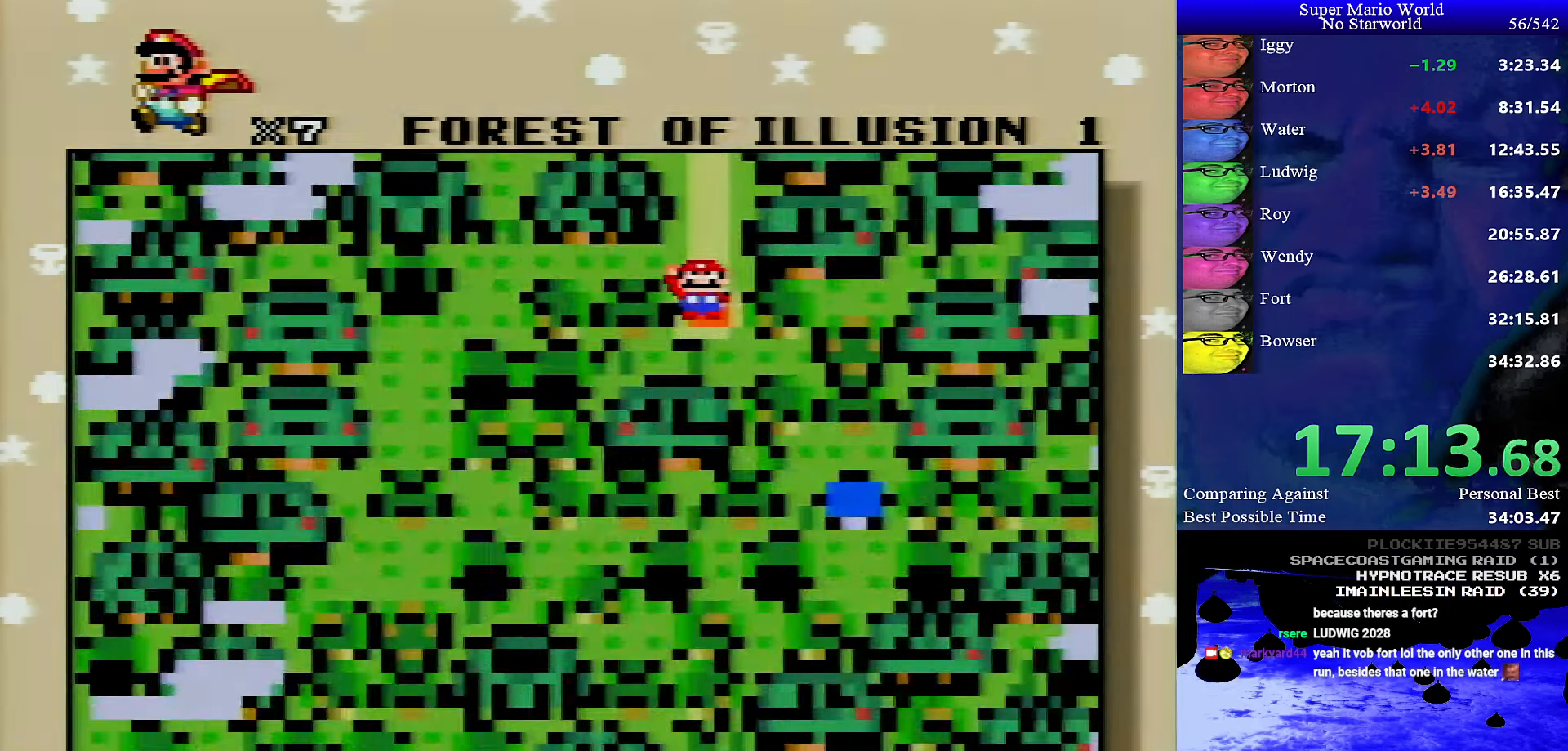
{"buttons": ["A"], "events": [[50, "A", "down"], [50, "B", "up"], [100, "A", "up"], [100, "B", "down"], [167, "A", "down"], [167, "B", "up"], [250, "A", "up"], [250, "B", "down"], [317, "A", "down"], [317, "B", "up"], [384, "A", "up"], [384, "B", "down"], [434, "A", "down"], [434, "B", "up"]]}
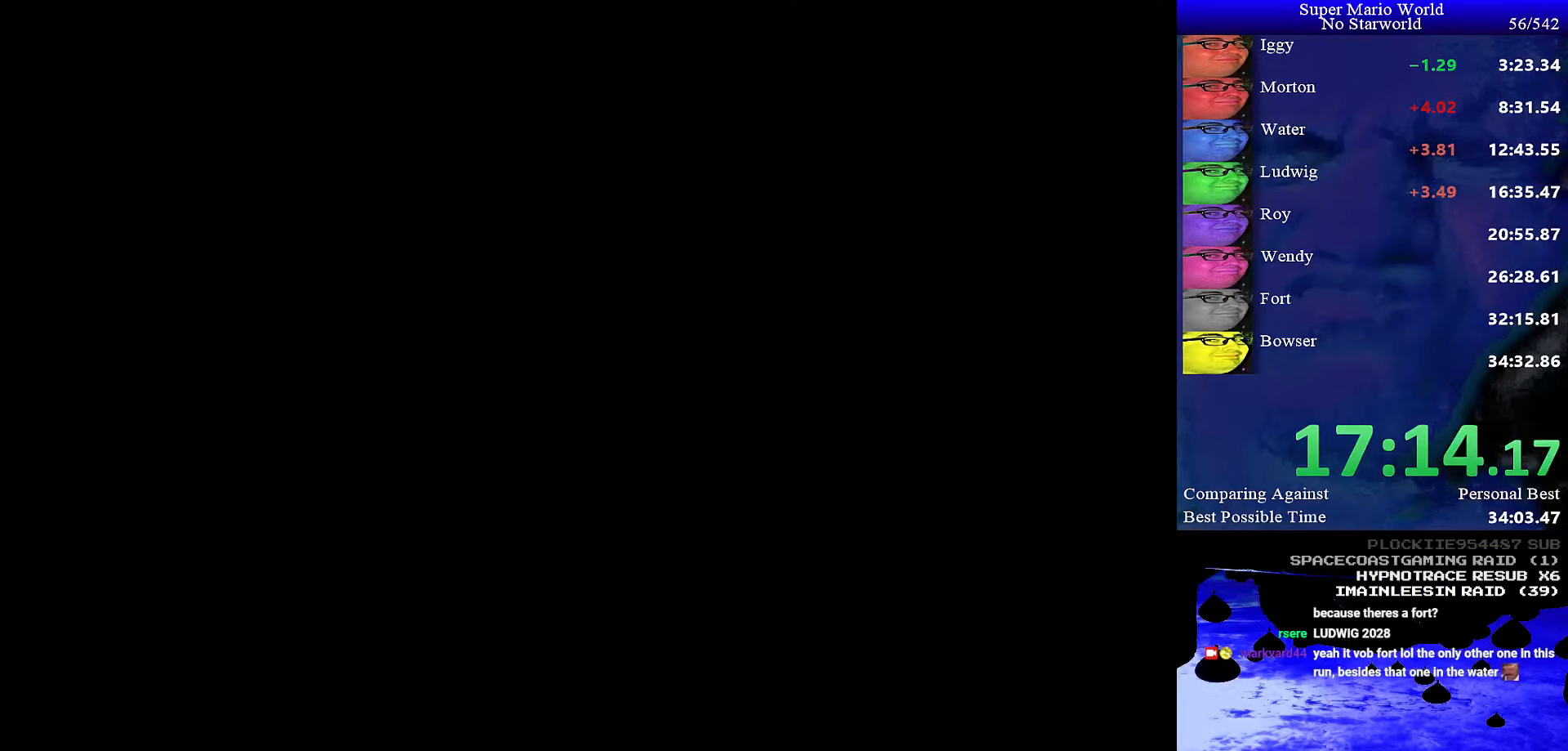
{"buttons": ["A"], "events": []}
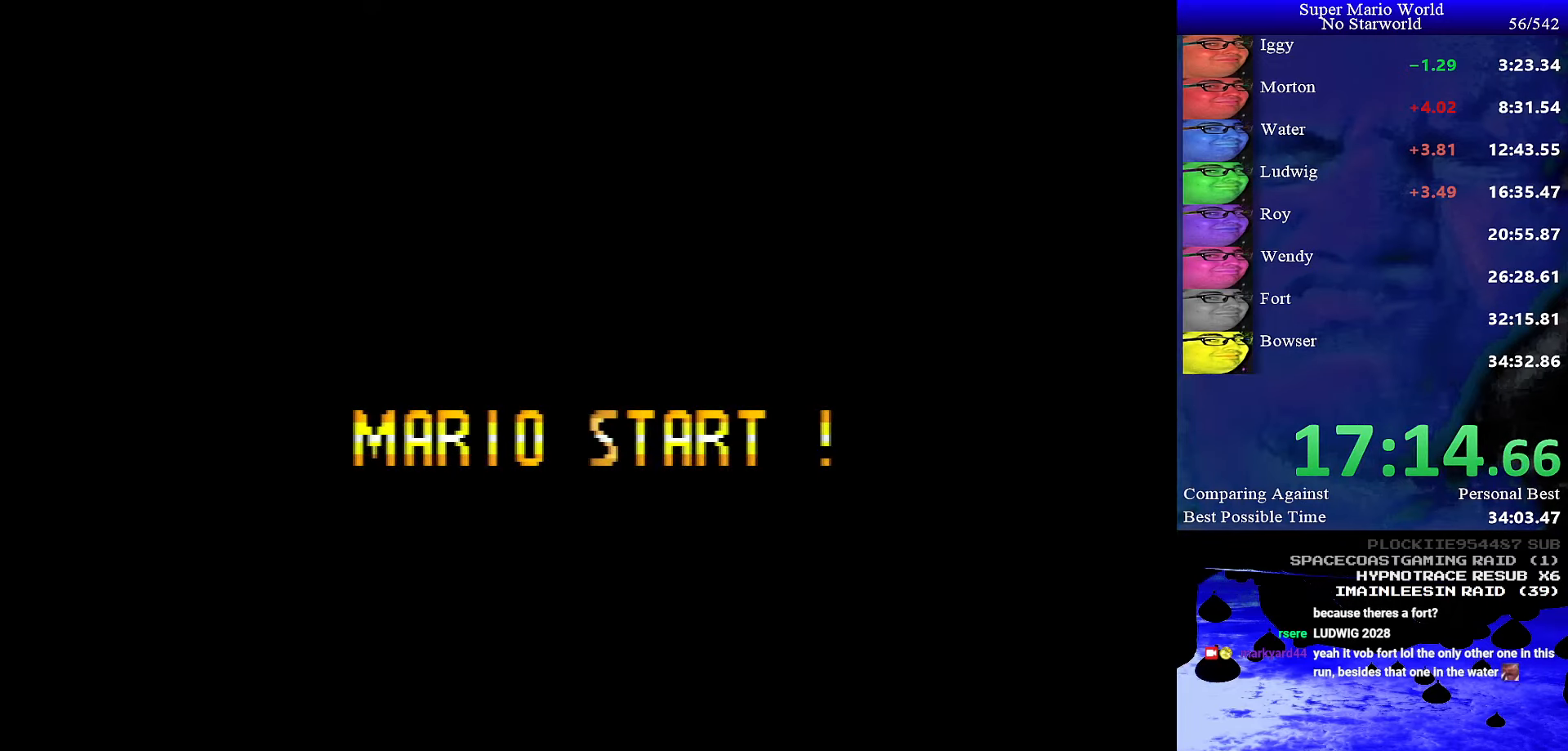
{"buttons": ["A"], "events": []}
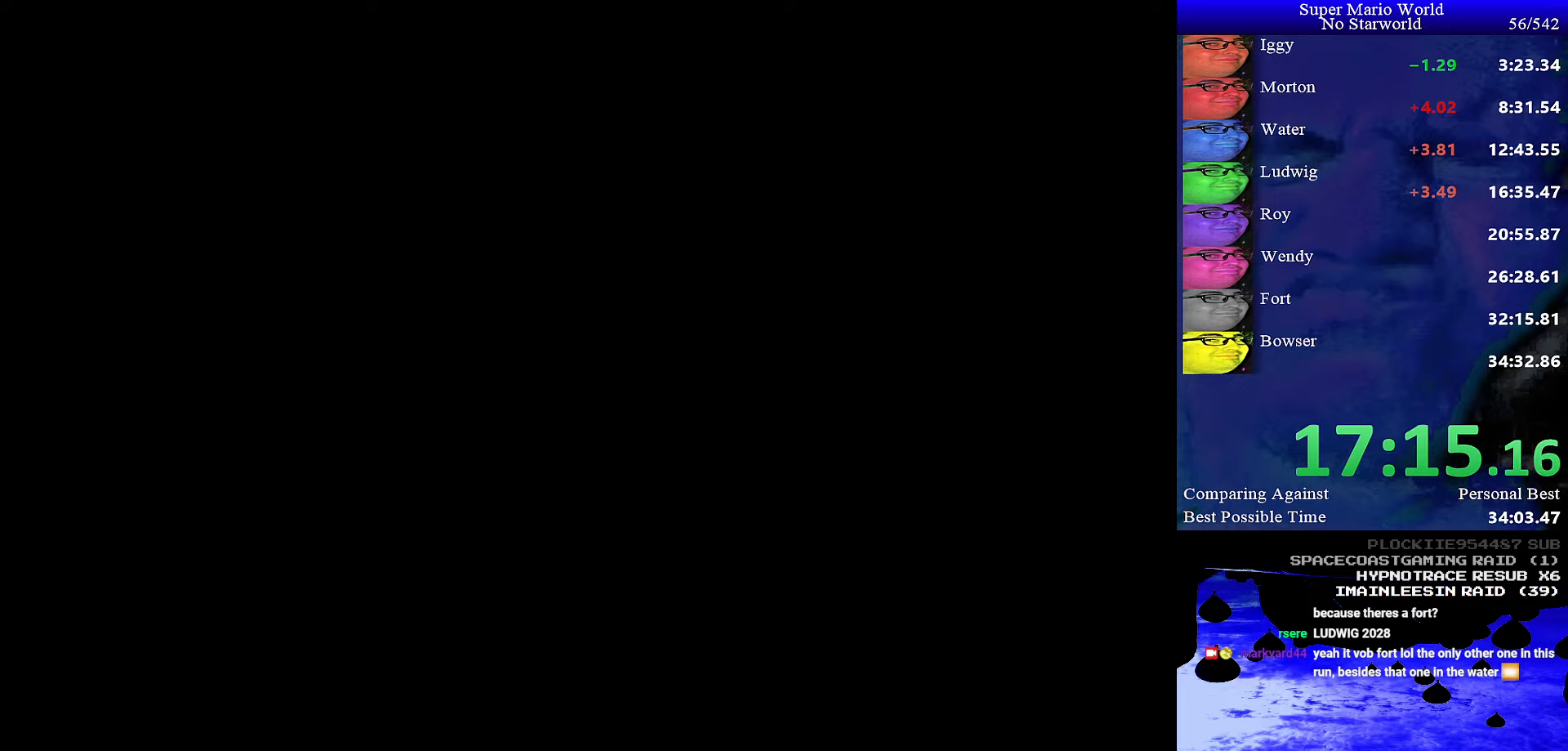
{"buttons": ["A"], "events": []}
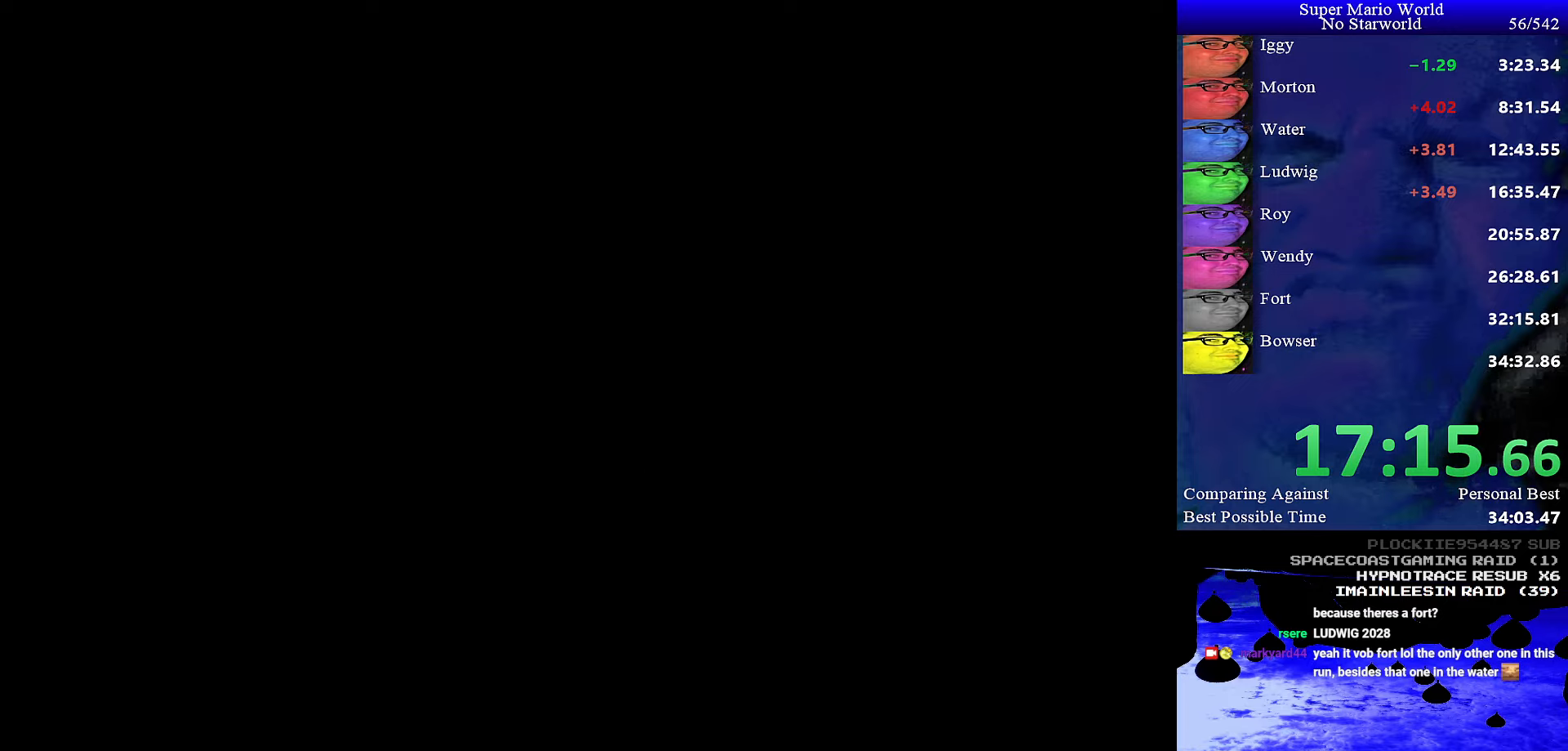
{"buttons": ["Y", "DPAD_RIGHT"], "events": [[200, "B", "down"], [216, "B", "up"], [233, "A", "up"], [250, "DPAD_RIGHT", "down"], [250, "Y", "down"]]}
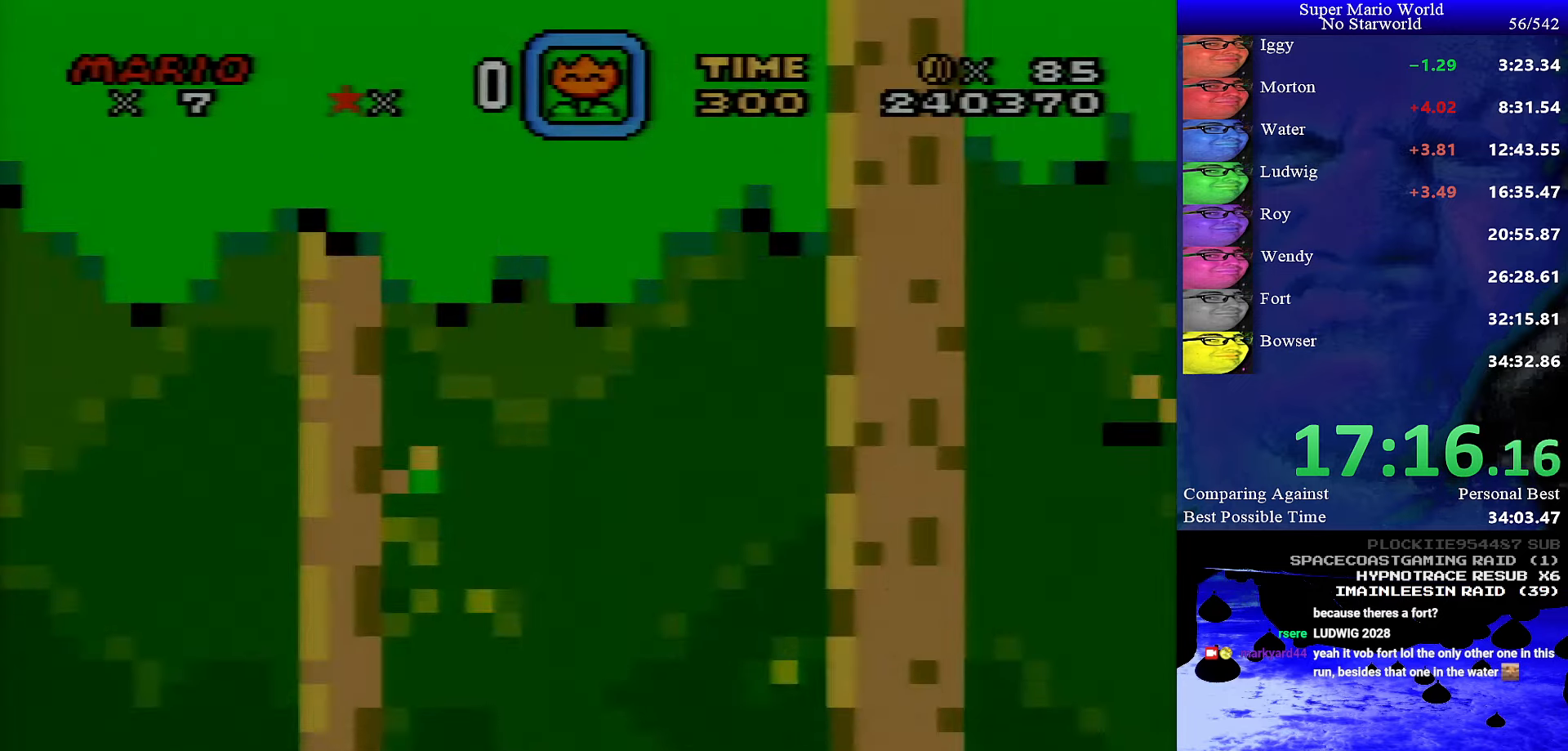
{"buttons": ["Y", "DPAD_RIGHT"], "events": []}
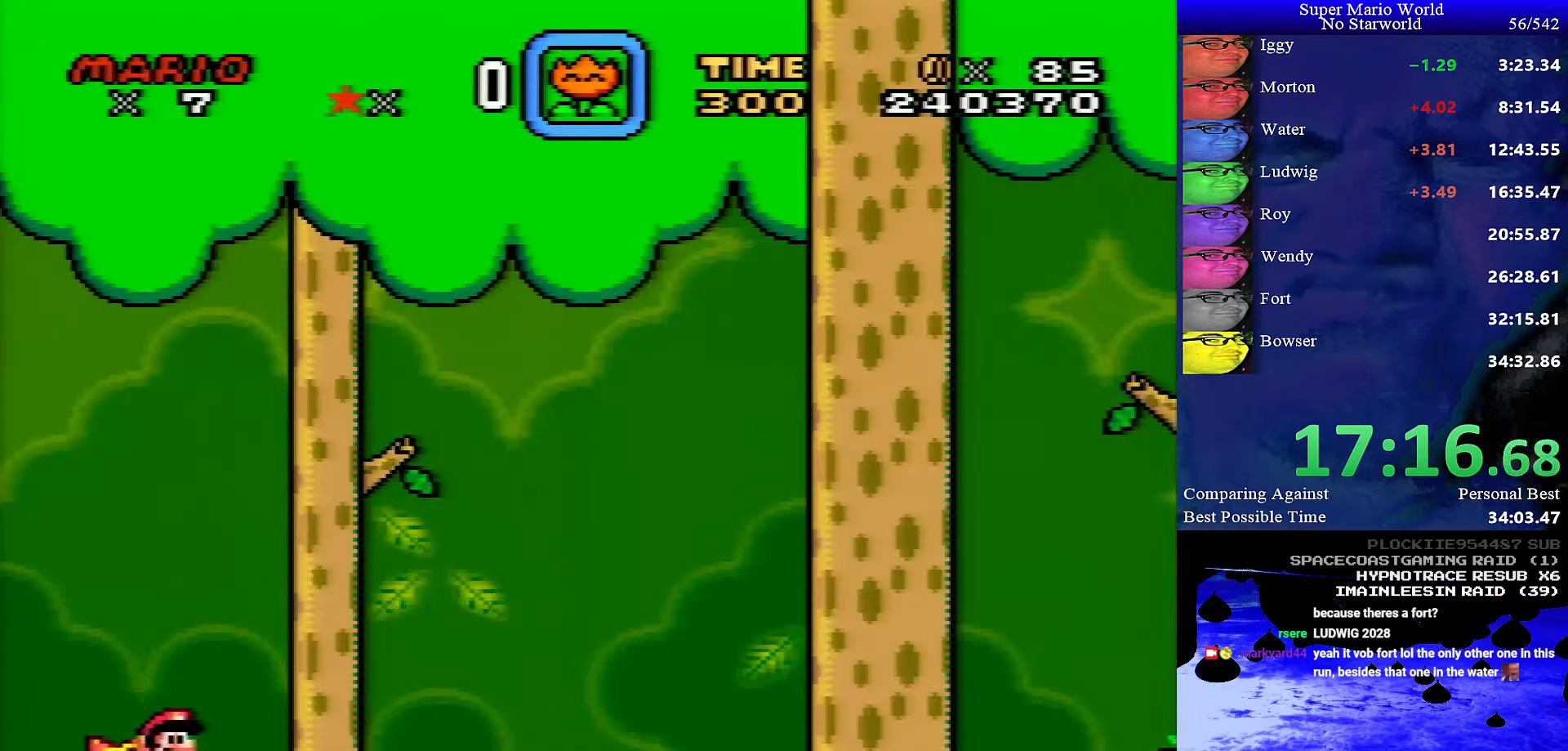
{"buttons": ["X", "DPAD_RIGHT"], "events": [[150, "X", "down"], [200, "Y", "up"]]}
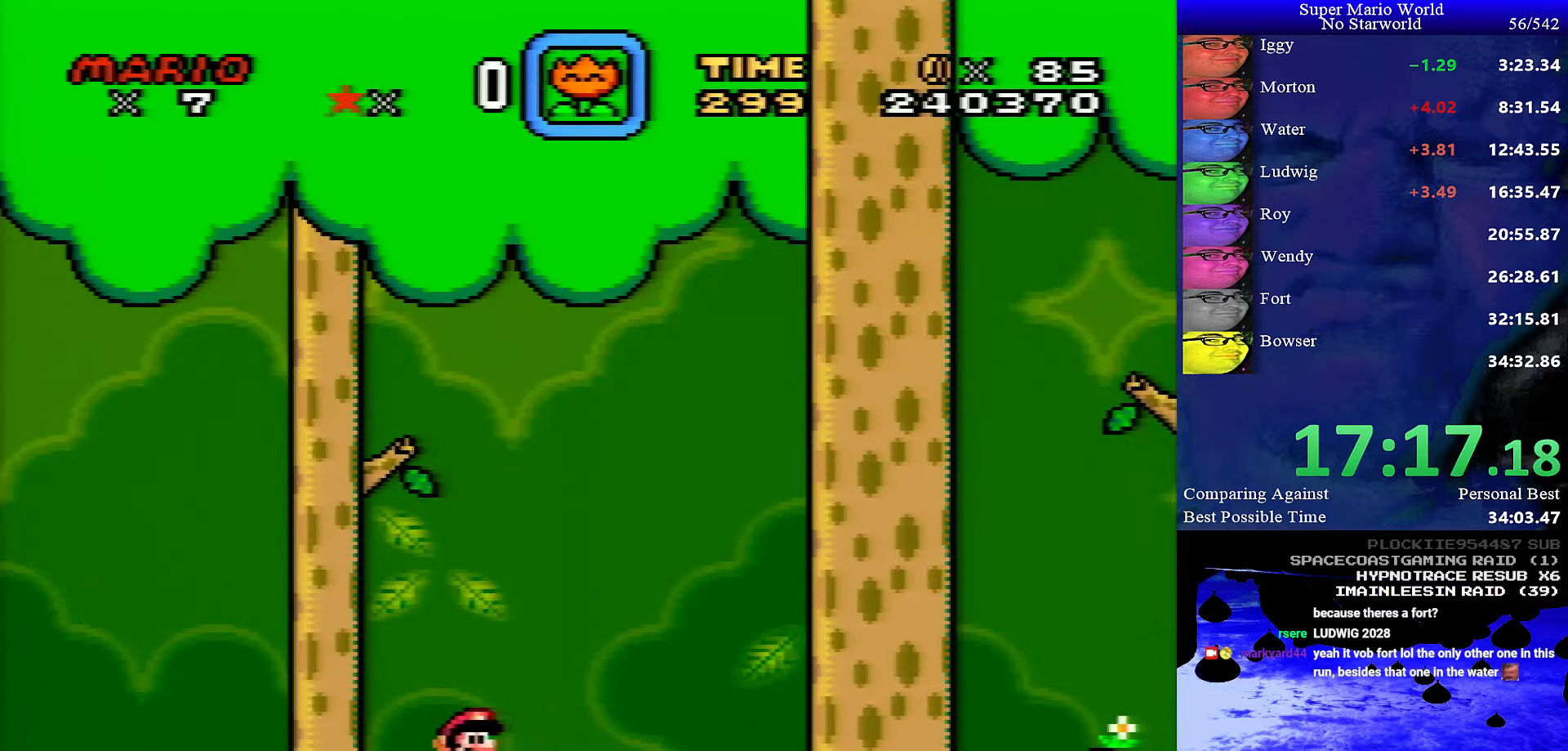
{"buttons": ["X", "DPAD_RIGHT"], "events": []}
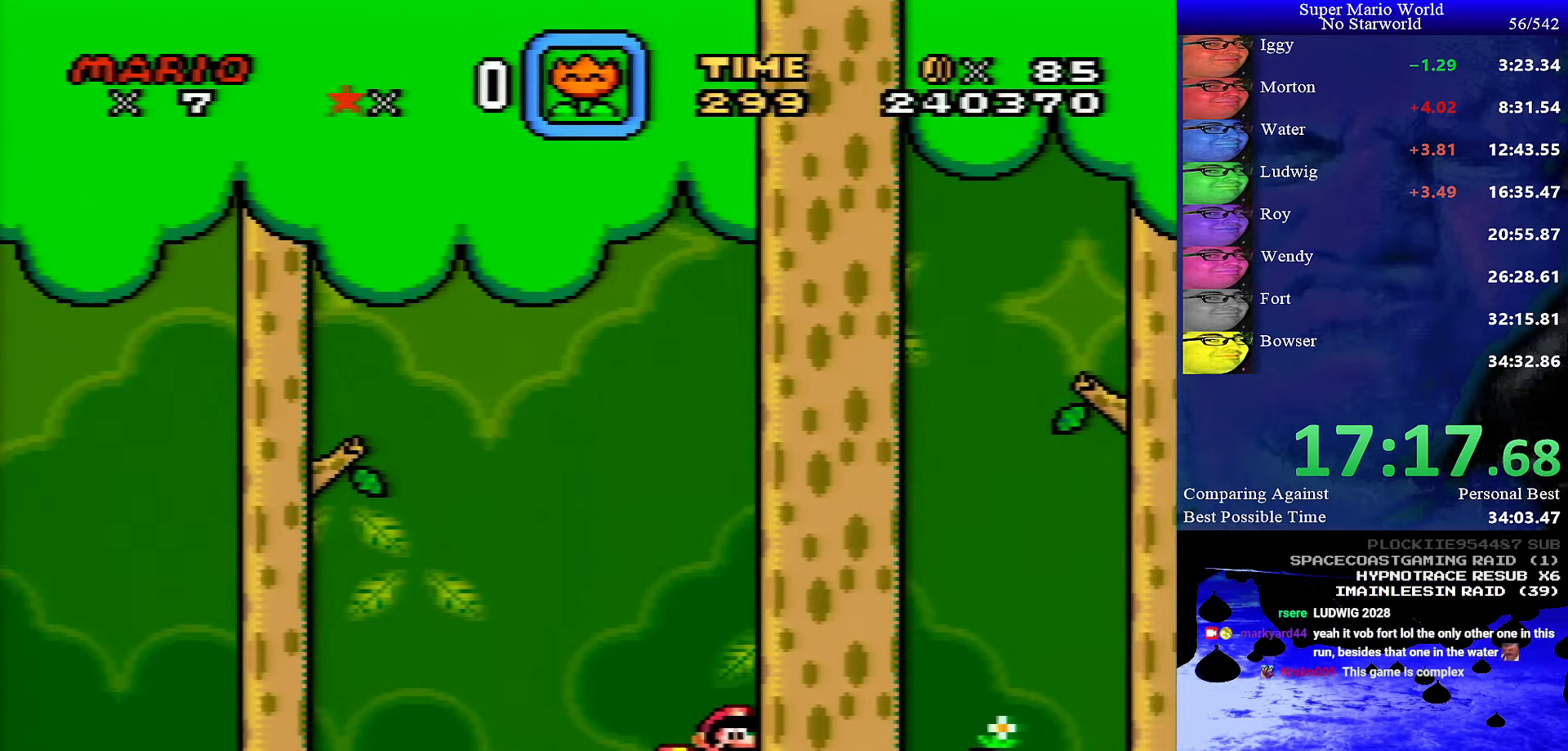
{"buttons": ["A", "X", "DPAD_RIGHT"], "events": [[50, "A", "down"]]}
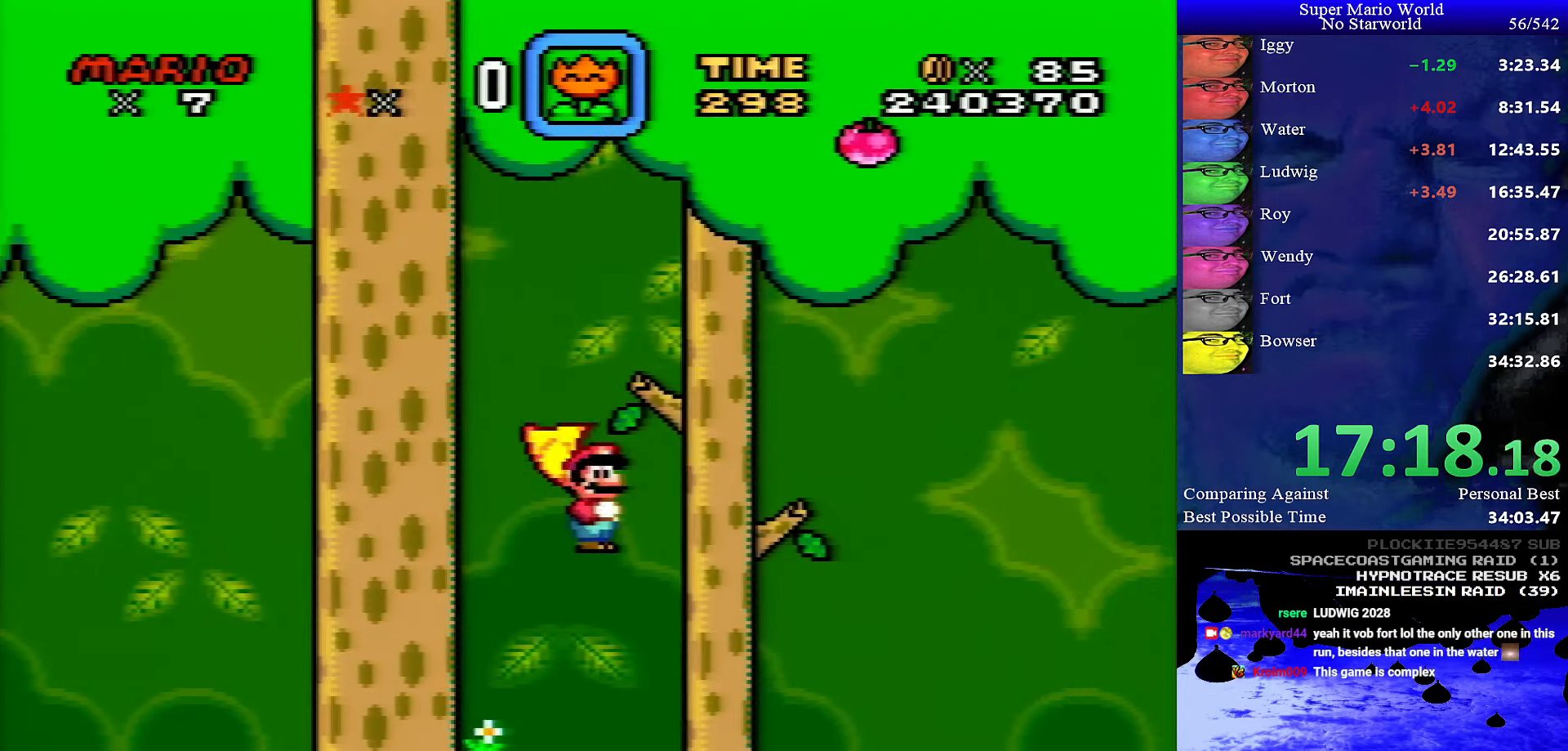
{"buttons": ["A", "X", "DPAD_LEFT"], "events": [[250, "DPAD_RIGHT", "up"], [266, "DPAD_LEFT", "down"]]}
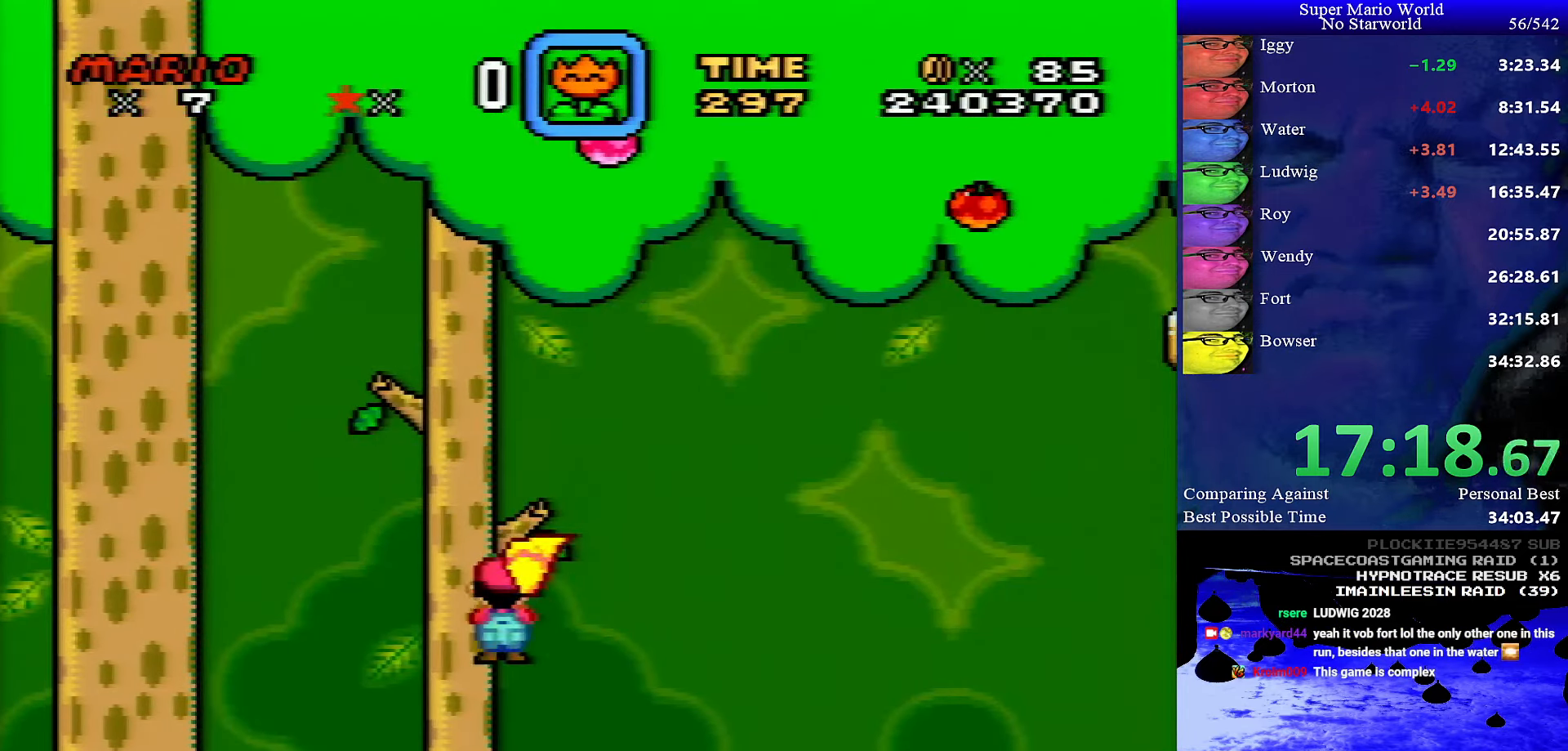
{"buttons": ["DPAD_LEFT"], "events": [[216, "A", "up"], [216, "DPAD_UP", "down"], [250, "DPAD_LEFT", "up"], [250, "X", "up"], [266, "DPAD_RIGHT", "down"], [266, "DPAD_UP", "up"], [266, "Y", "down"], [333, "Y", "up"], [383, "DPAD_RIGHT", "up"], [400, "DPAD_UP", "down"], [416, "DPAD_LEFT", "down"], [416, "DPAD_UP", "up"]]}
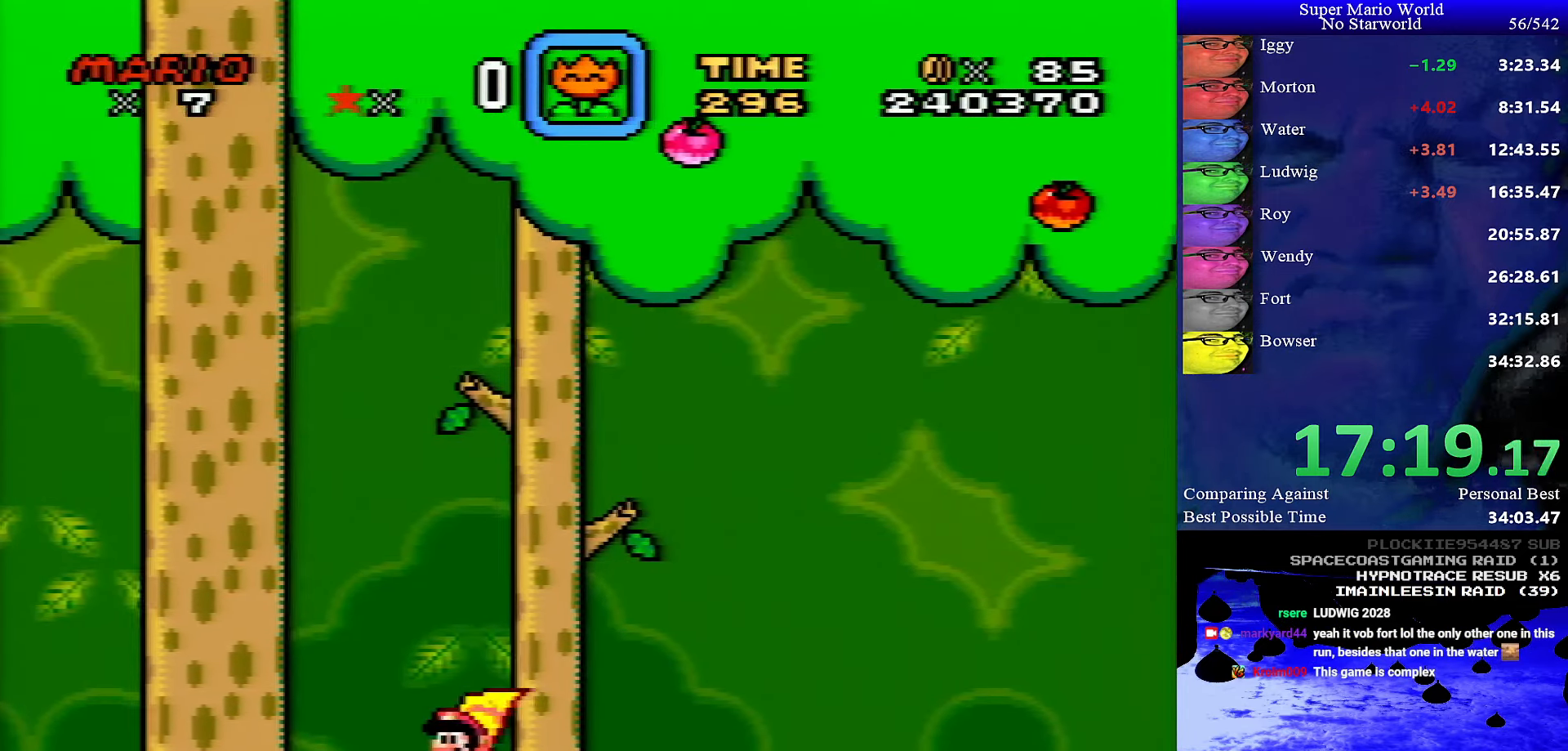
{"buttons": ["B", "Y", "DPAD_LEFT"], "events": [[200, "B", "down"], [216, "Y", "down"]]}
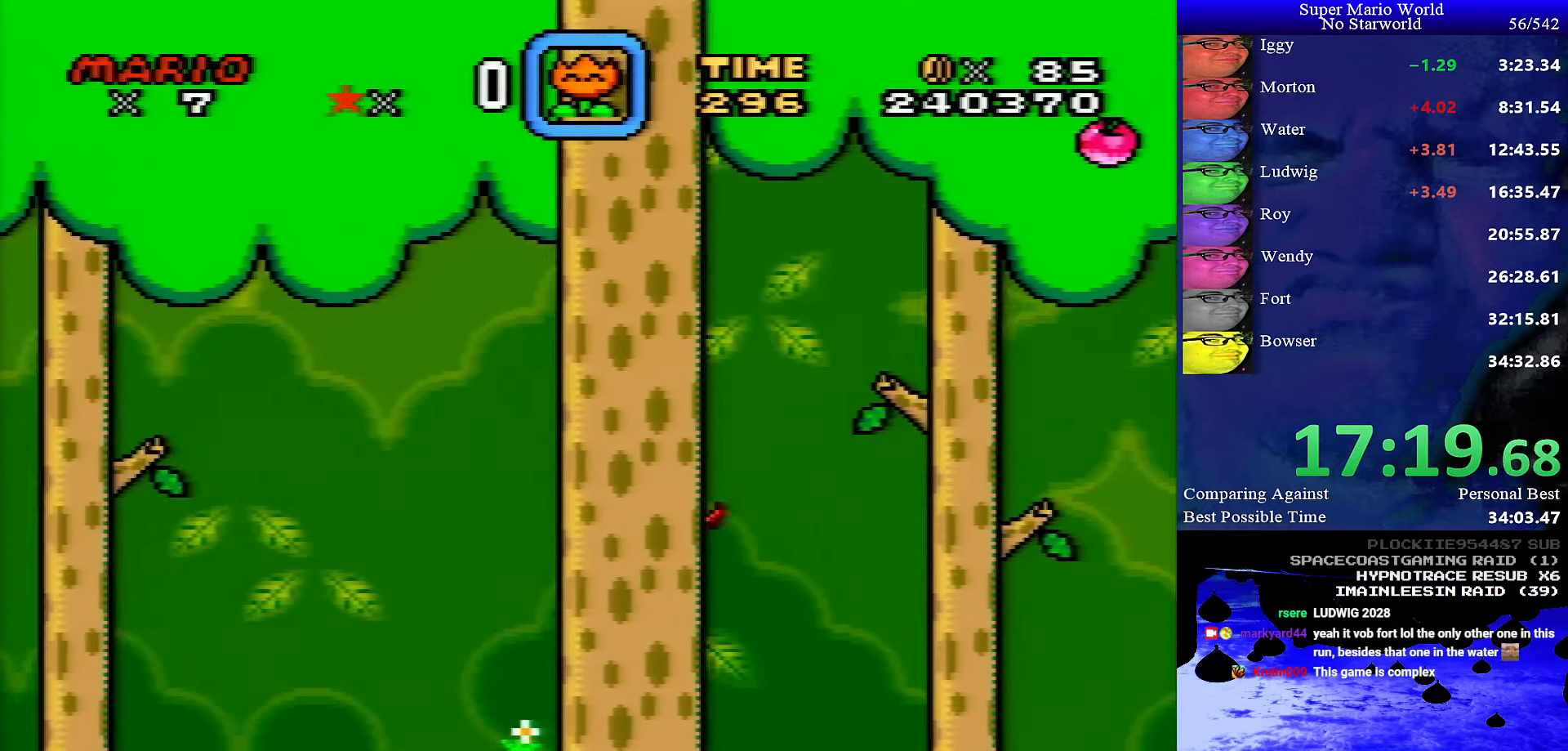
{"buttons": ["B", "Y", "DPAD_RIGHT"], "events": [[250, "DPAD_LEFT", "up"], [417, "DPAD_RIGHT", "down"]]}
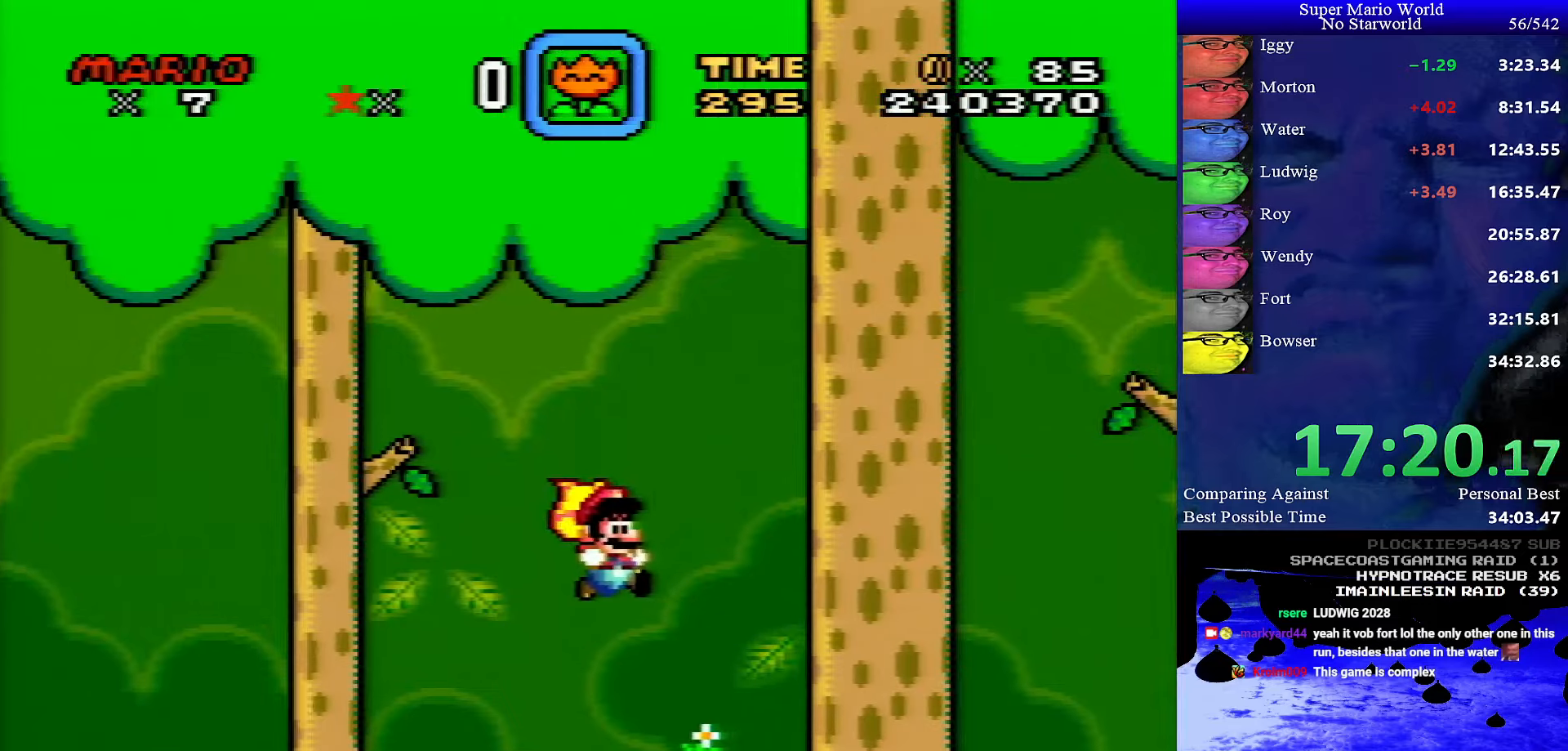
{"buttons": ["Y", "DPAD_RIGHT"], "events": [[433, "B", "up"]]}
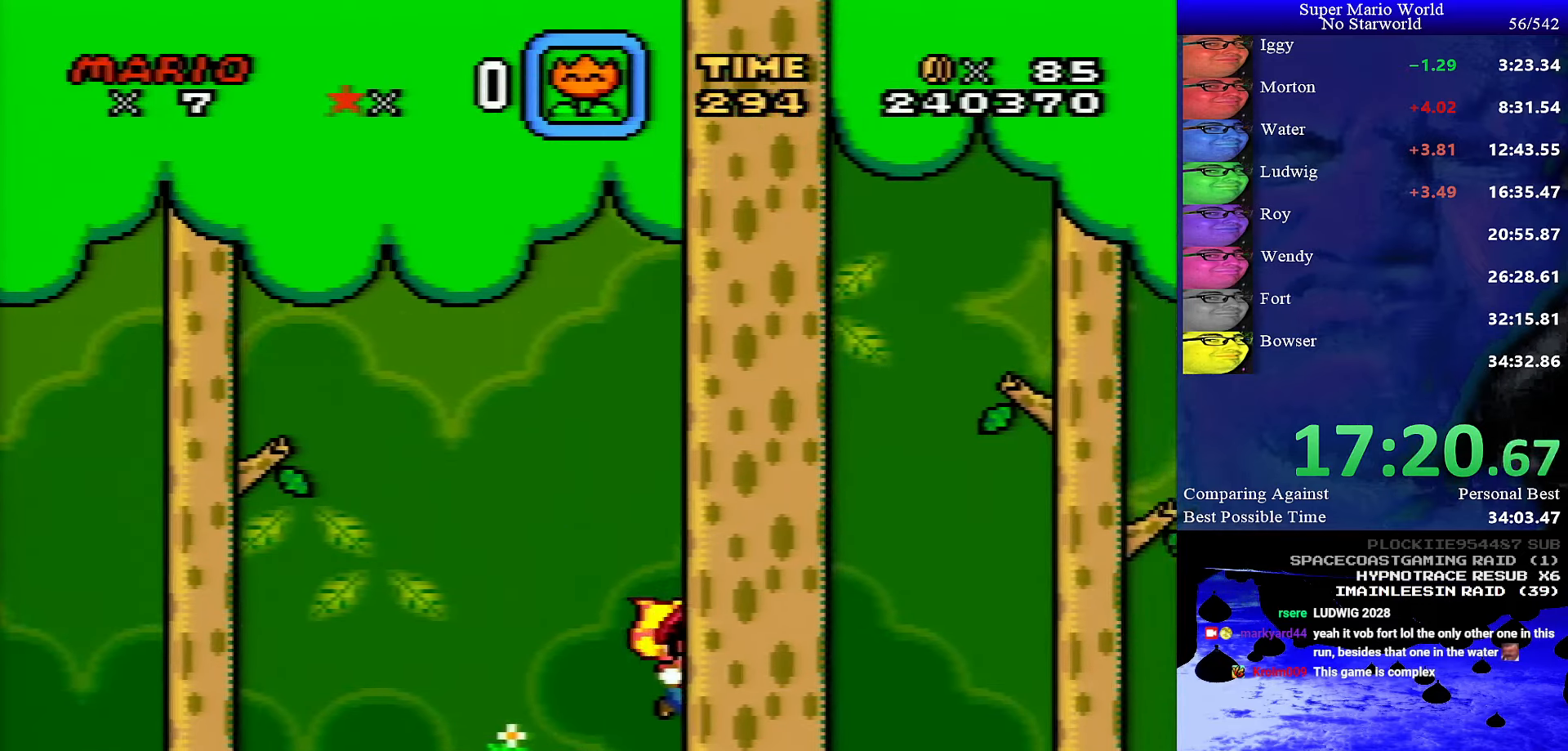
{"buttons": ["Y", "DPAD_RIGHT"], "events": []}
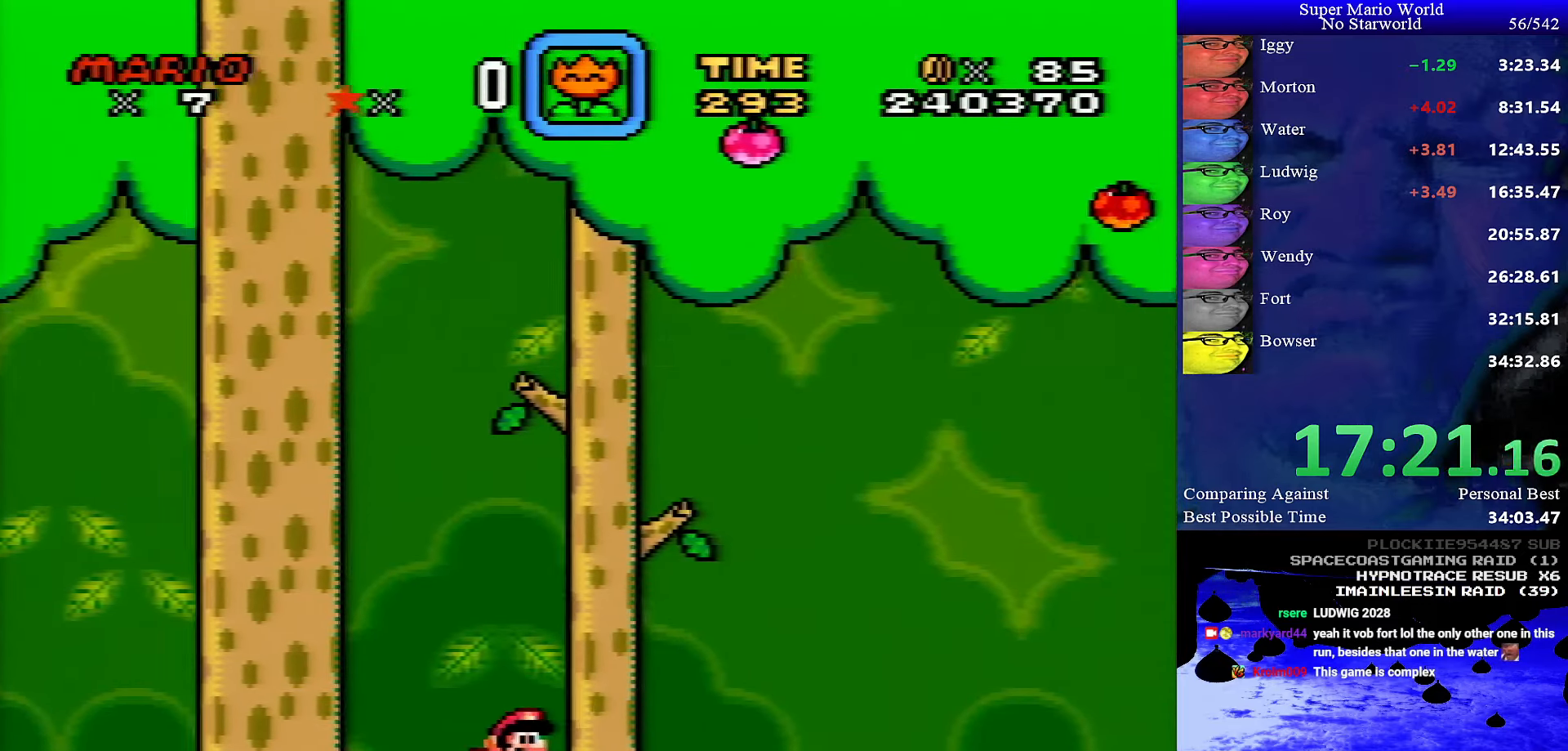
{"buttons": ["Y", "DPAD_RIGHT"], "events": []}
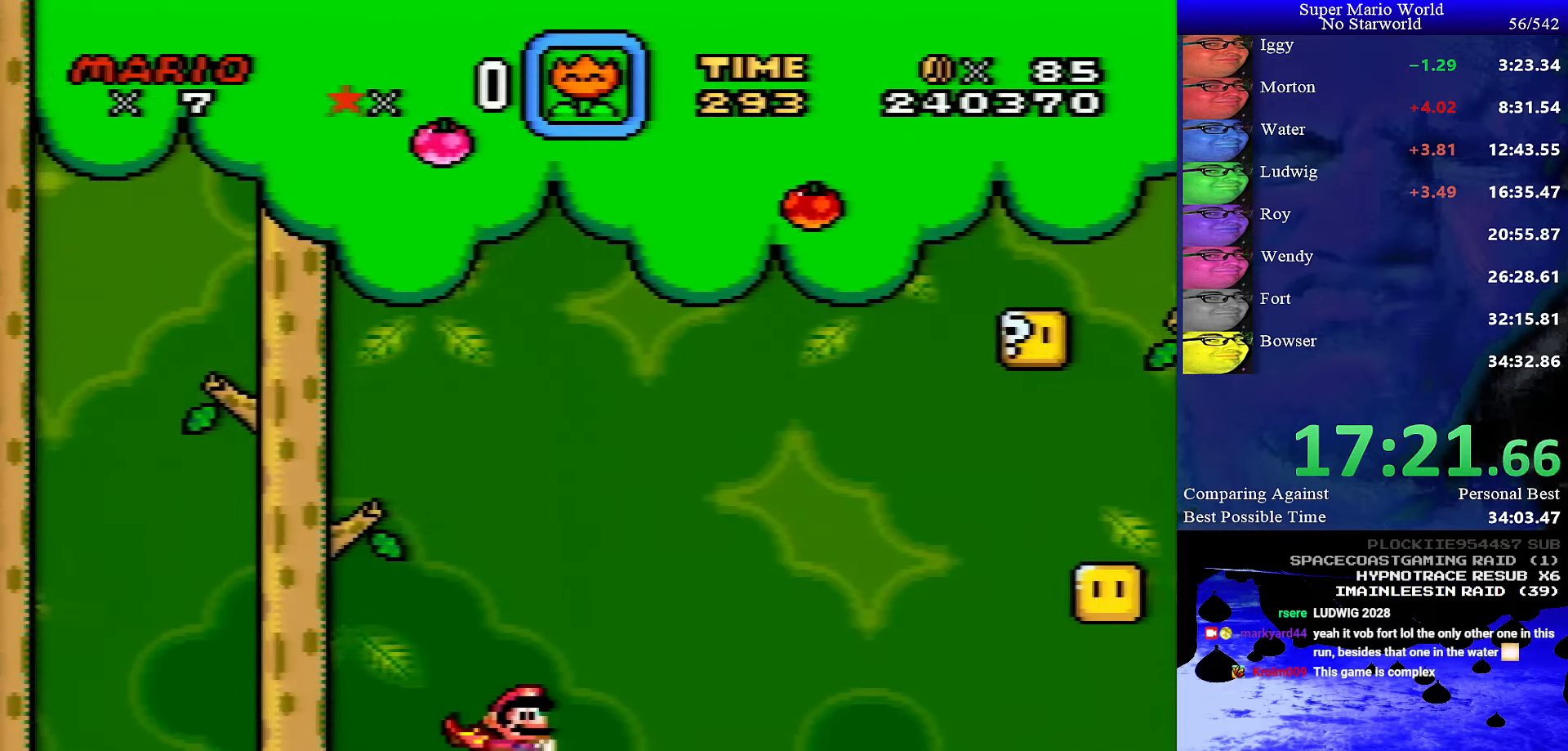
{"buttons": ["Y", "DPAD_LEFT"], "events": [[17, "B", "down"], [100, "DPAD_RIGHT", "up"], [100, "DPAD_UP", "down"], [117, "DPAD_UP", "up"], [133, "DPAD_LEFT", "down"], [233, "B", "up"]]}
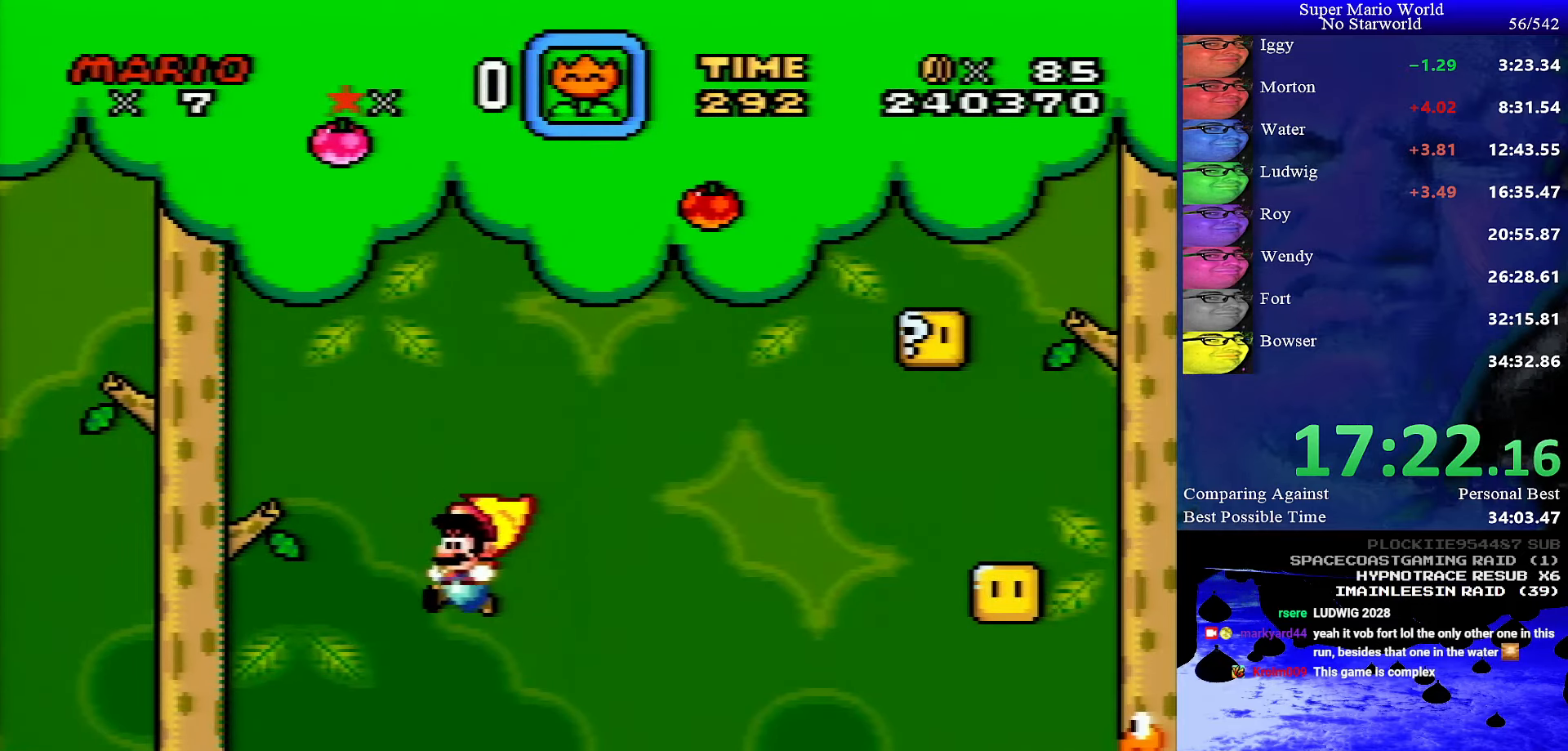
{"buttons": ["X", "DPAD_LEFT"], "events": [[350, "X", "down"], [367, "Y", "up"]]}
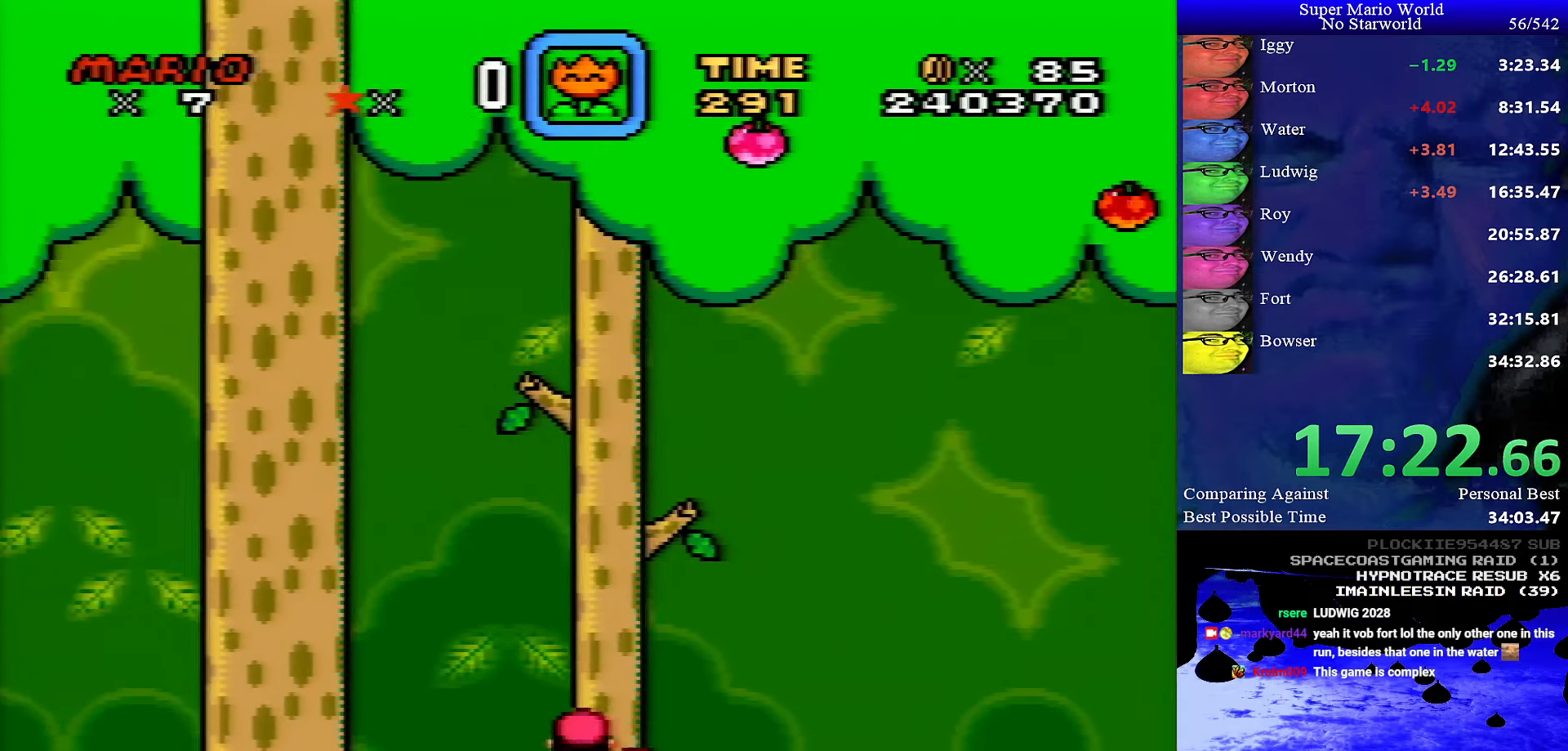
{"buttons": ["X", "DPAD_LEFT"], "events": []}
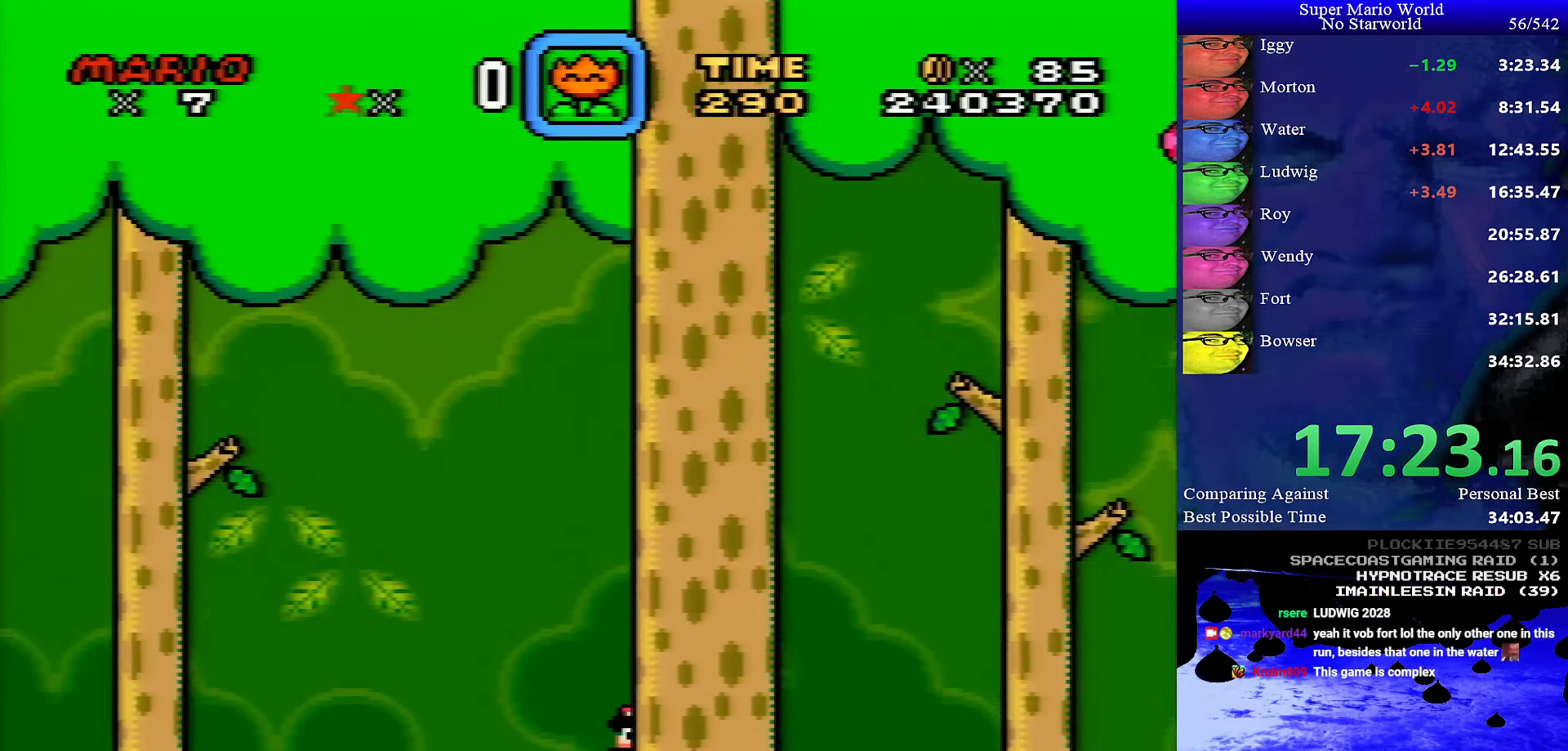
{"buttons": ["A", "X", "DPAD_RIGHT"], "events": [[117, "A", "down"], [200, "DPAD_LEFT", "up"], [200, "DPAD_UP", "down"], [217, "DPAD_RIGHT", "down"], [217, "DPAD_UP", "up"]]}
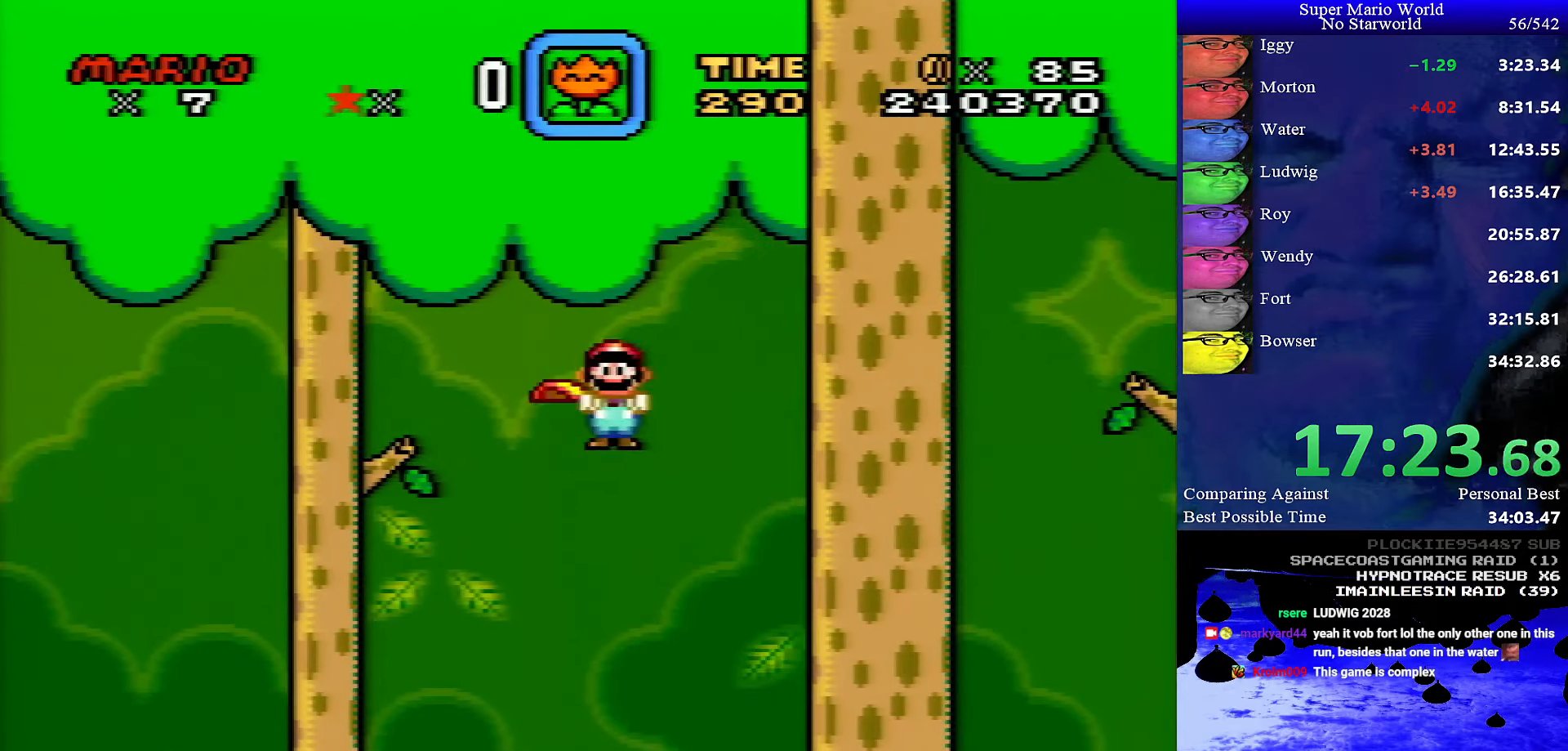
{"buttons": ["A", "X", "DPAD_RIGHT"], "events": []}
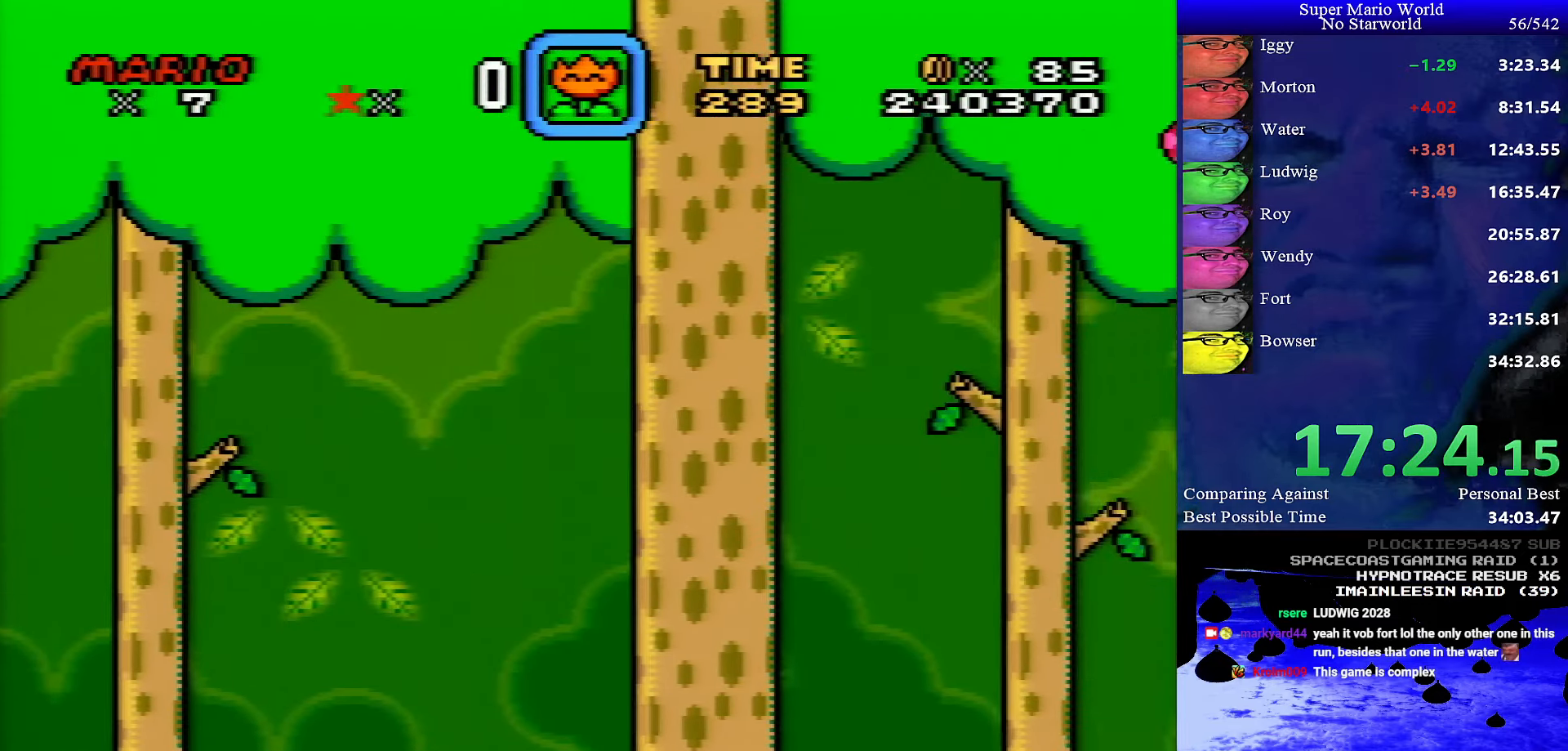
{"buttons": ["A", "X", "DPAD_RIGHT"], "events": []}
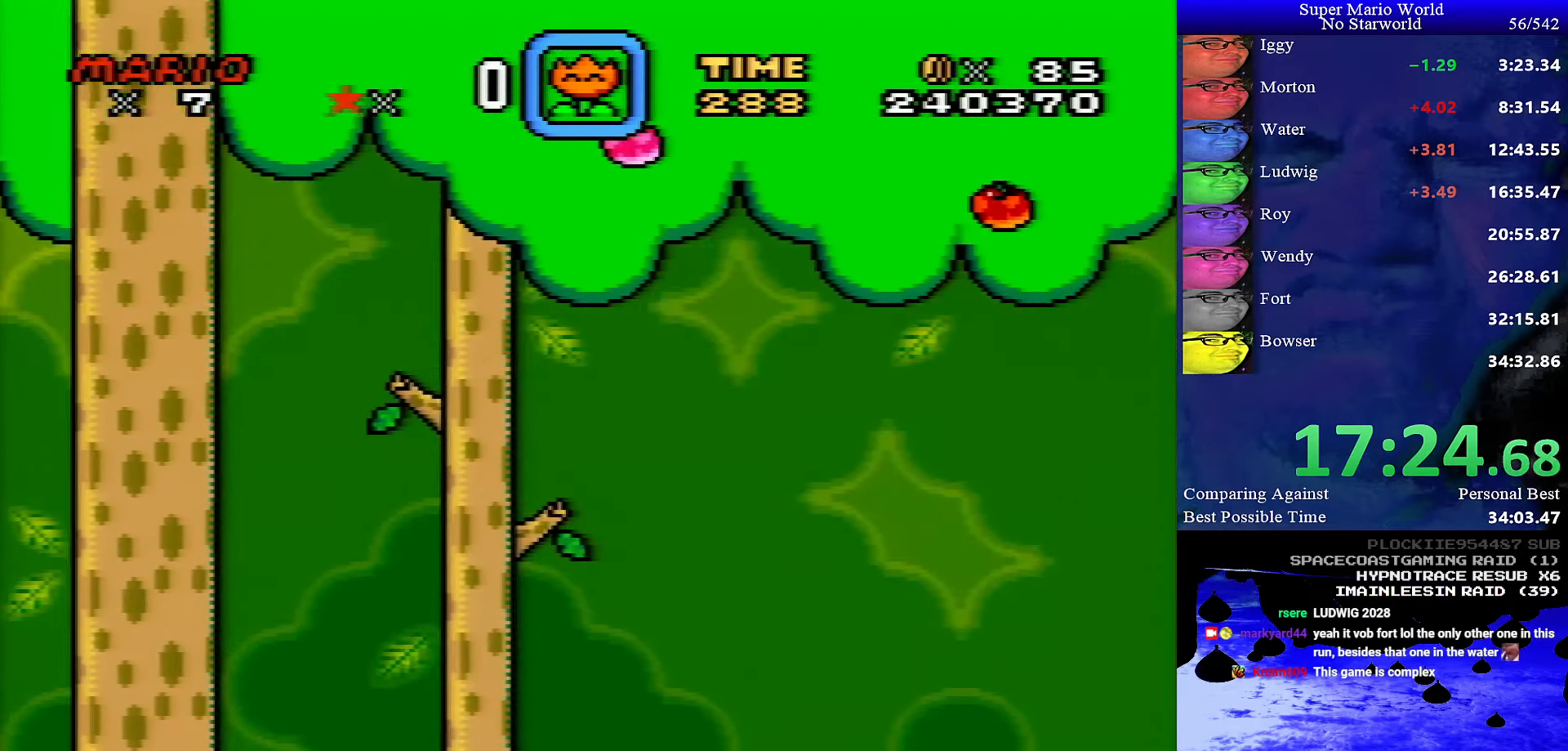
{"buttons": ["A", "X", "DPAD_RIGHT"], "events": []}
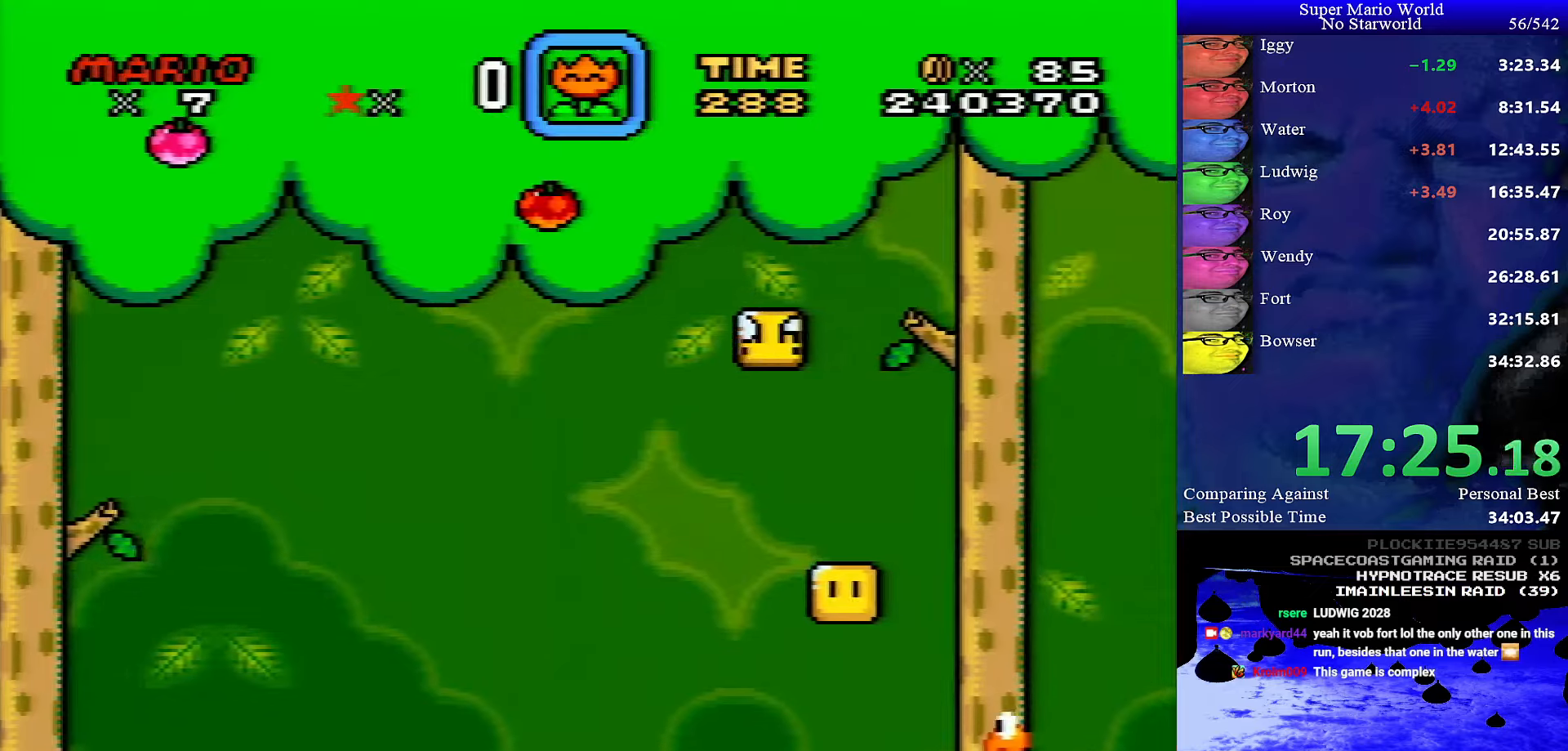
{"buttons": ["A", "X", "DPAD_RIGHT"], "events": []}
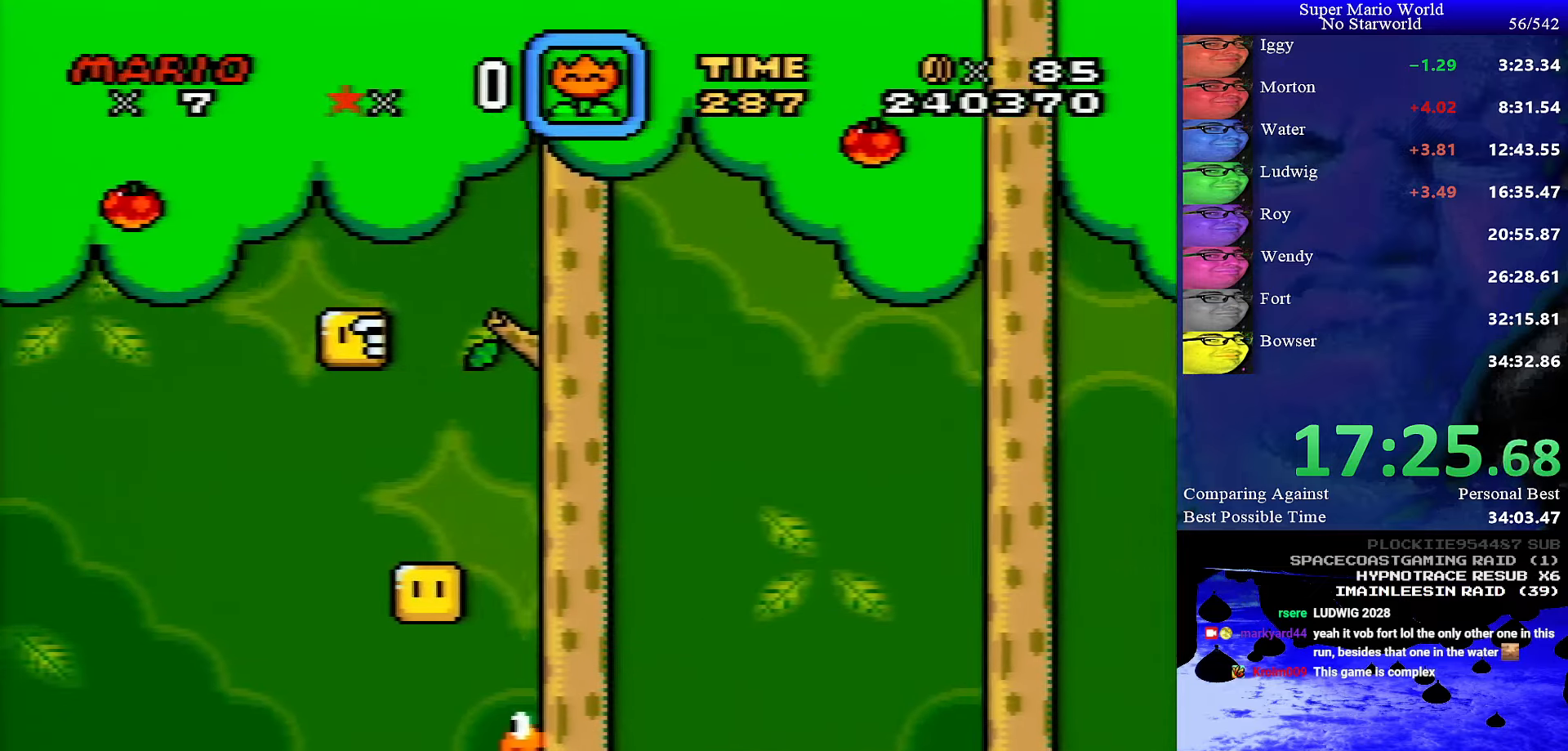
{"buttons": ["A", "X", "DPAD_RIGHT"], "events": []}
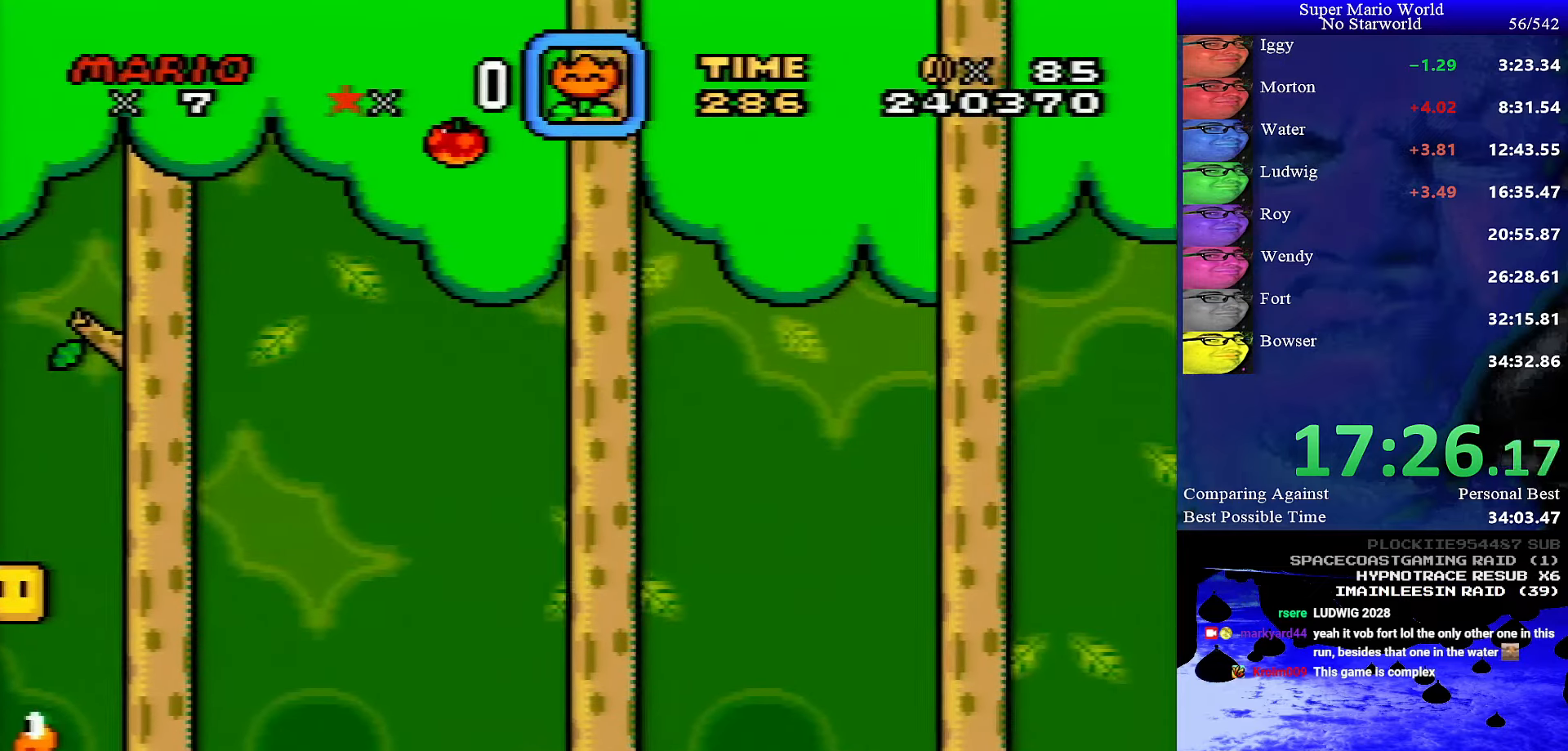
{"buttons": ["A", "X", "DPAD_RIGHT"], "events": []}
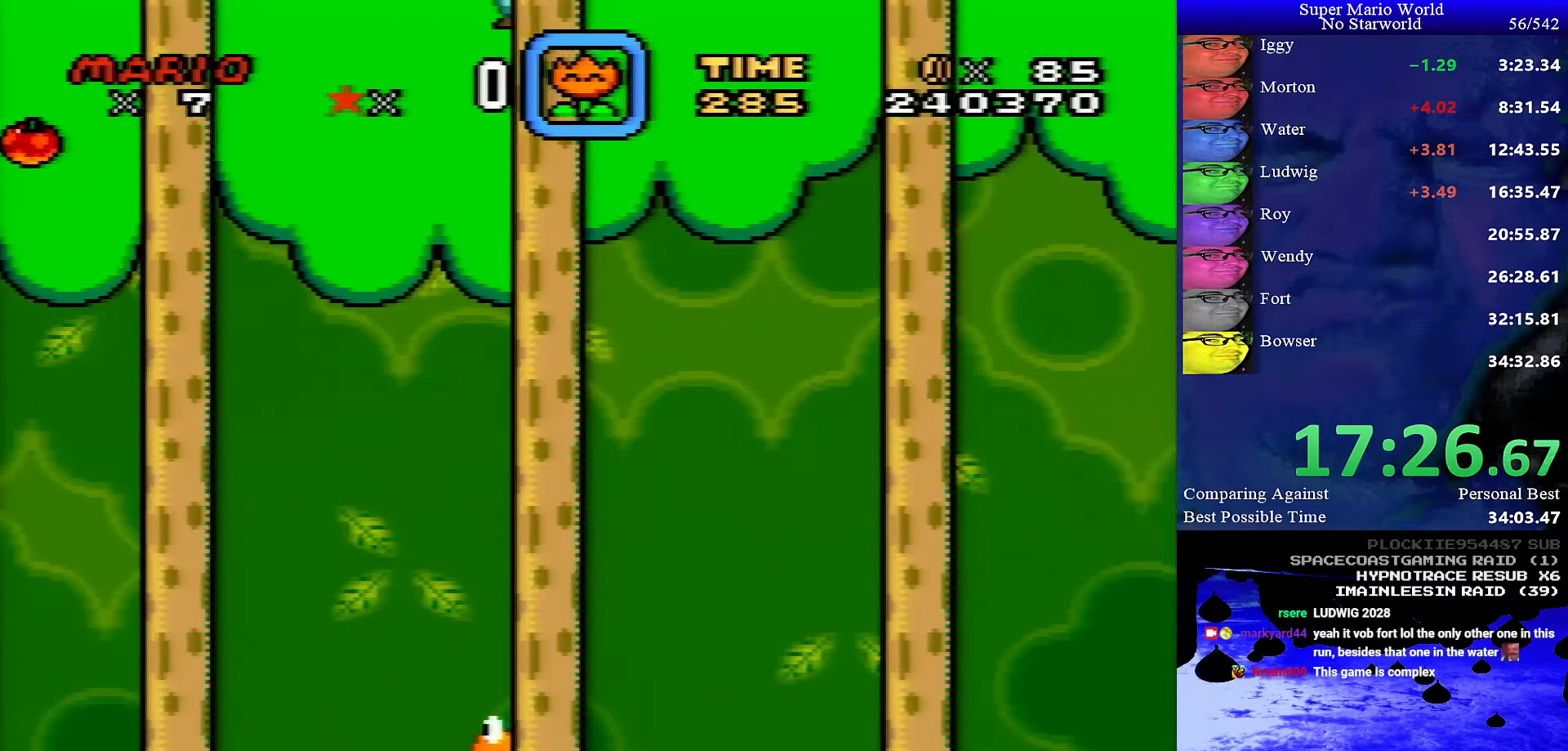
{"buttons": ["A", "X", "DPAD_RIGHT"], "events": []}